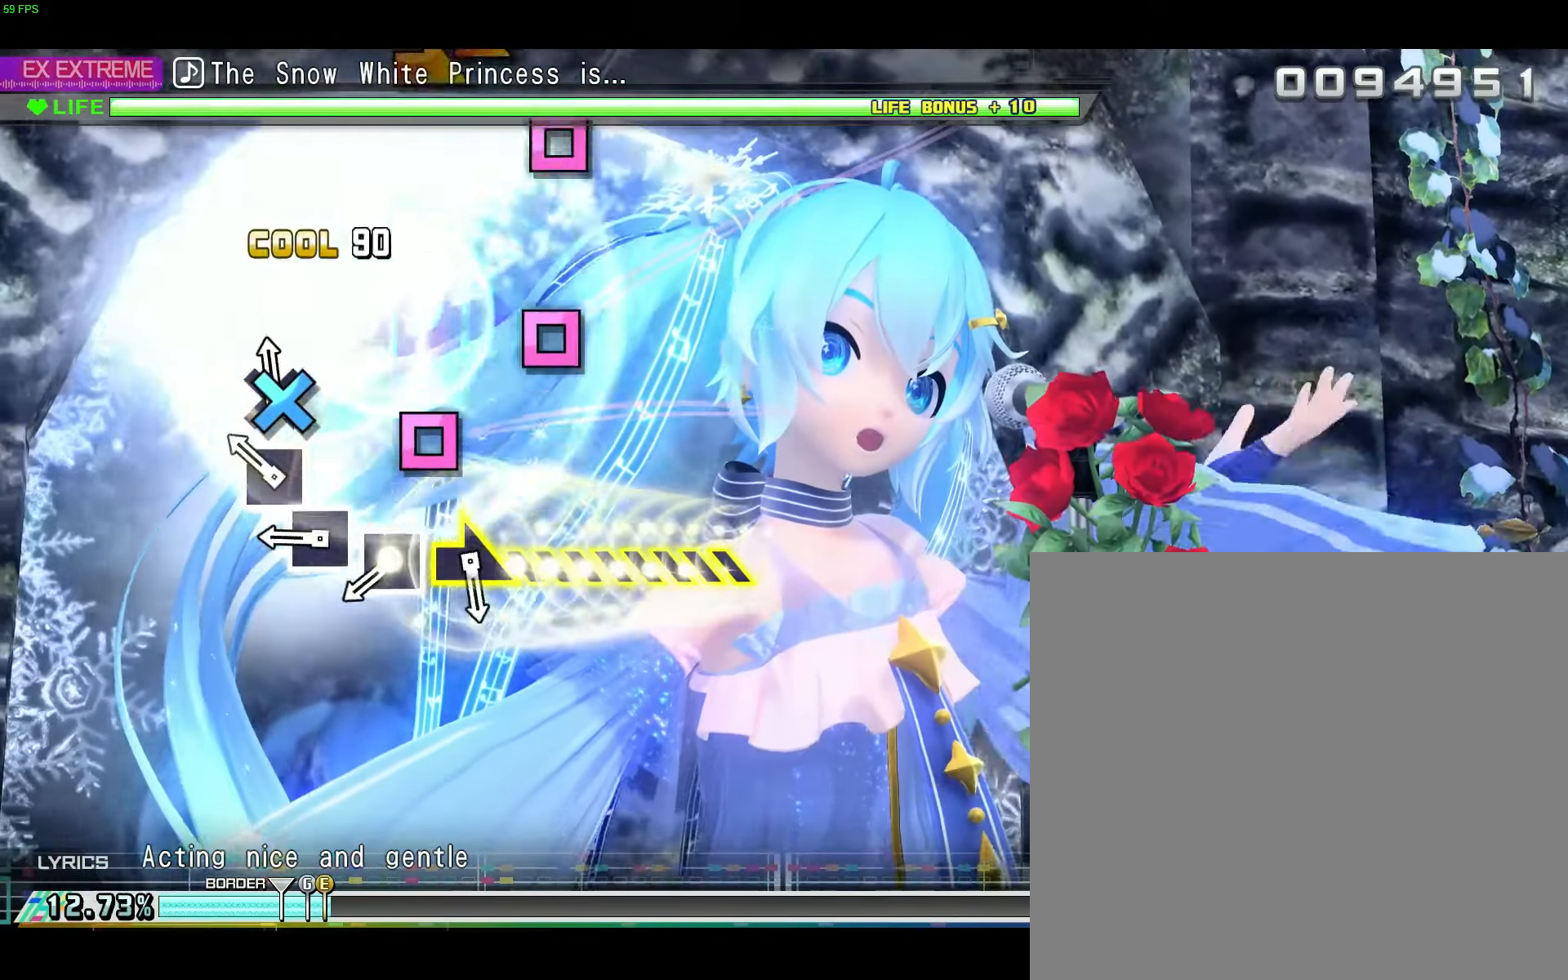
Gameplay with a controller (Xbox layout); each line is a JSON object with the inputs held at the frame after it. "events" lists button and stick changes between this image and that frame as [ms after this image, input, new state], when the widget could be followed in between. Not read: L3 R1 R3.
{"buttons": ["X"], "left_stick": "center", "right_stick": "center", "events": [[33, "A", "down"], [133, "A", "up"], [200, "X", "down"], [267, "X", "up"], [350, "X", "down"], [384, "X", "up"], [467, "X", "down"]]}
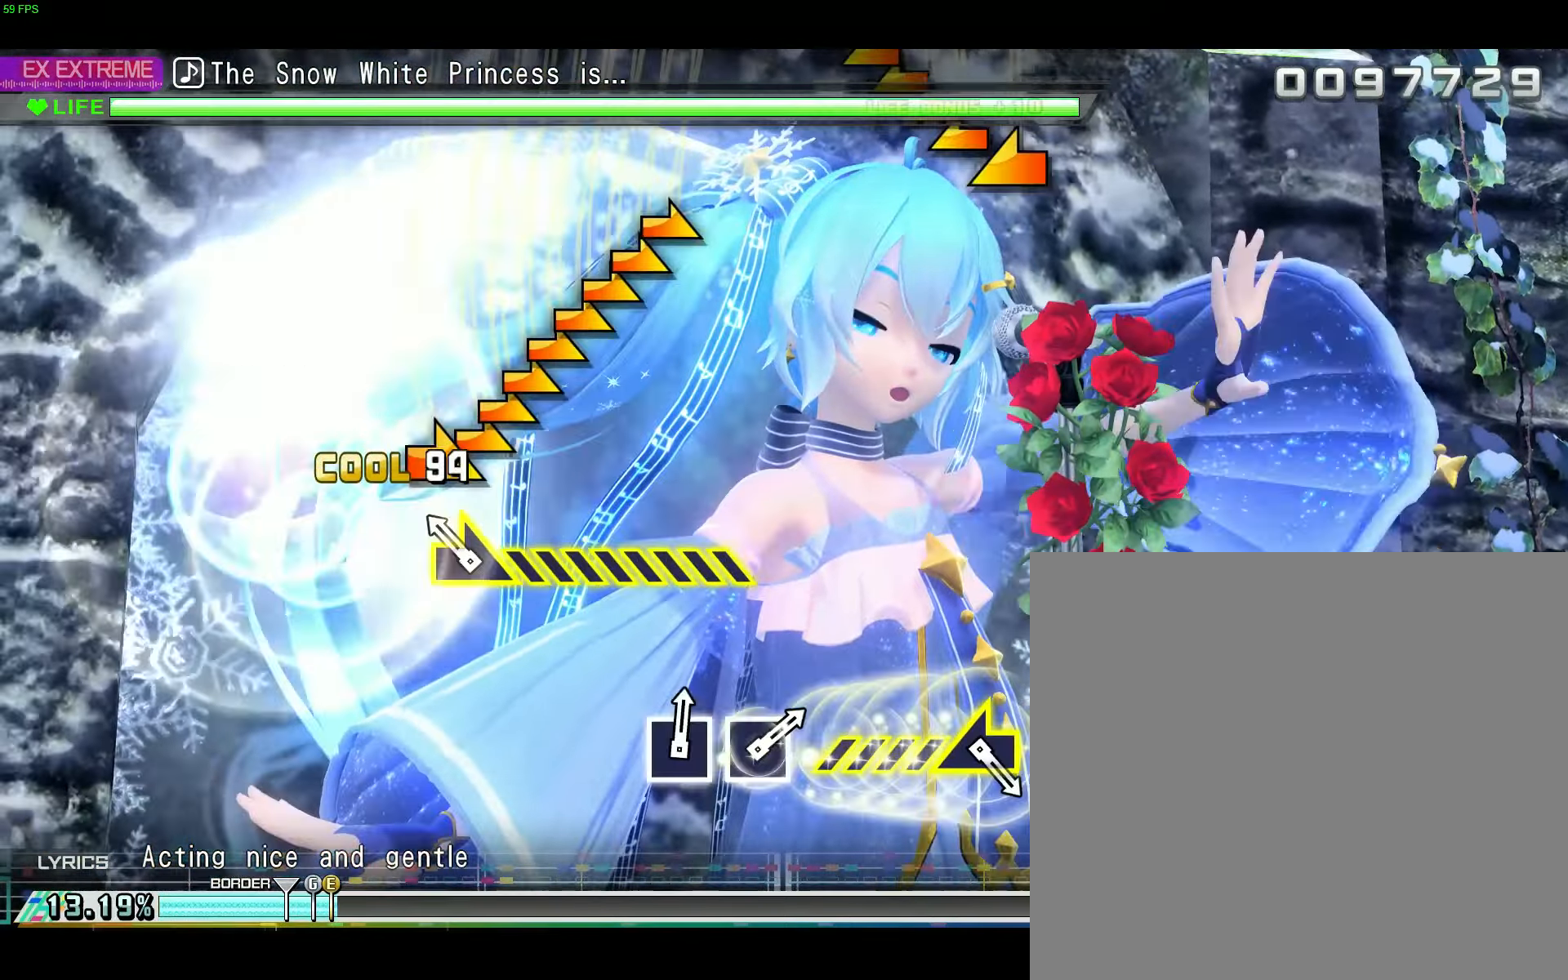
{"buttons": [], "left_stick": "right", "right_stick": "center", "events": [[67, "X", "up"], [117, "left_stick", "right"]]}
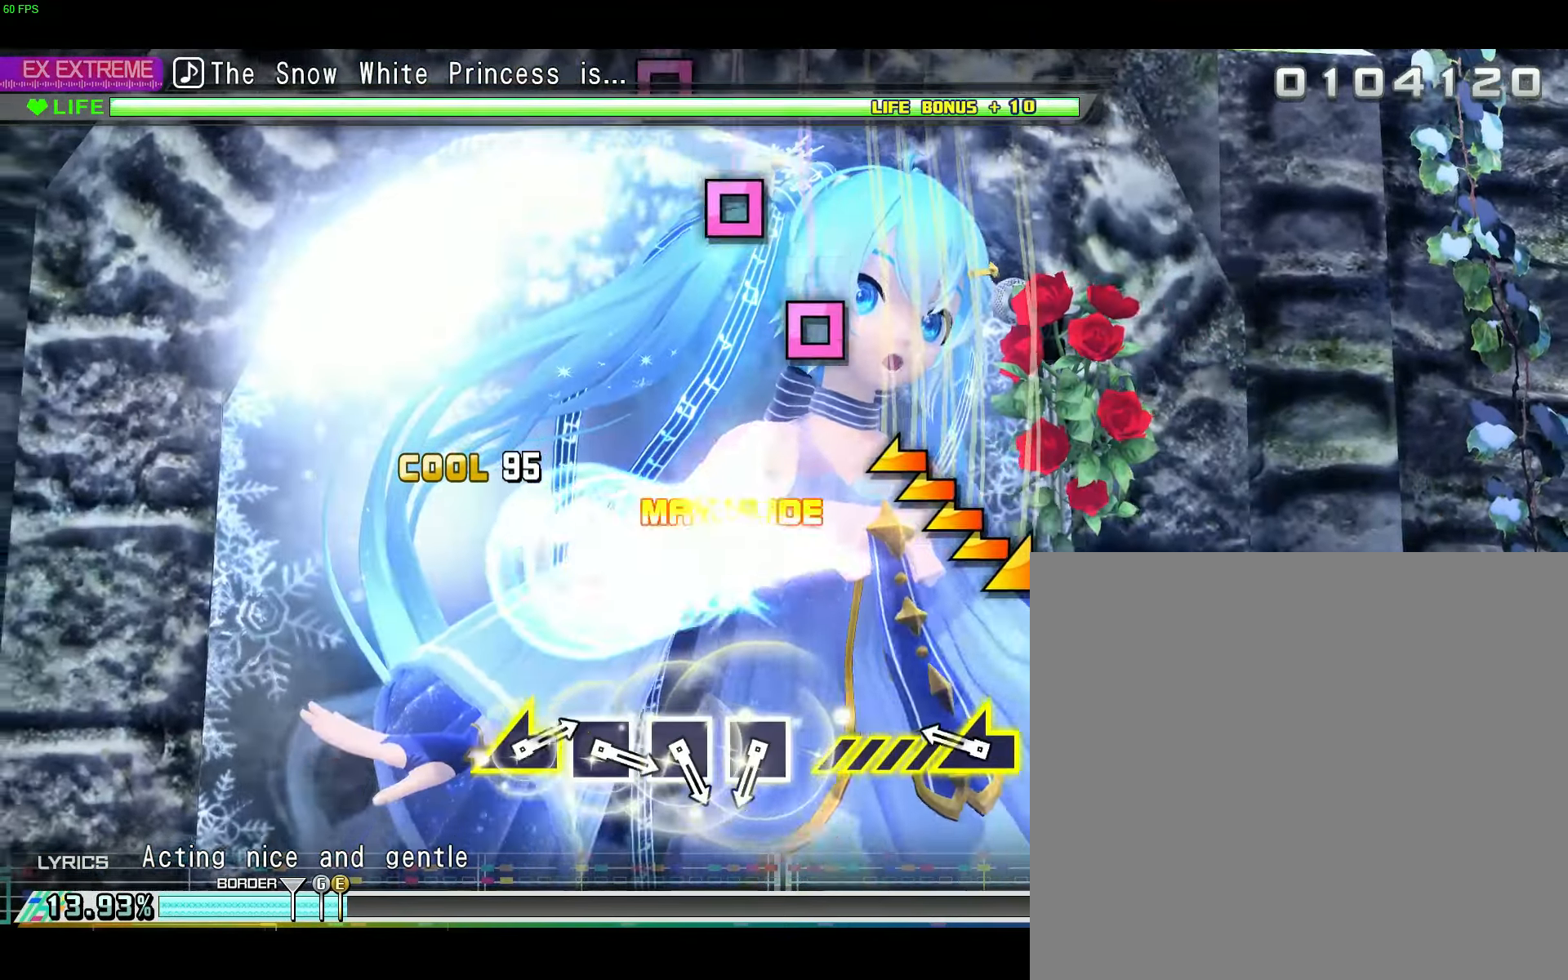
{"buttons": ["X"], "left_stick": "center", "right_stick": "center", "events": [[33, "left_stick", "center"], [150, "right_stick", "left"], [367, "right_stick", "center"], [467, "X", "down"]]}
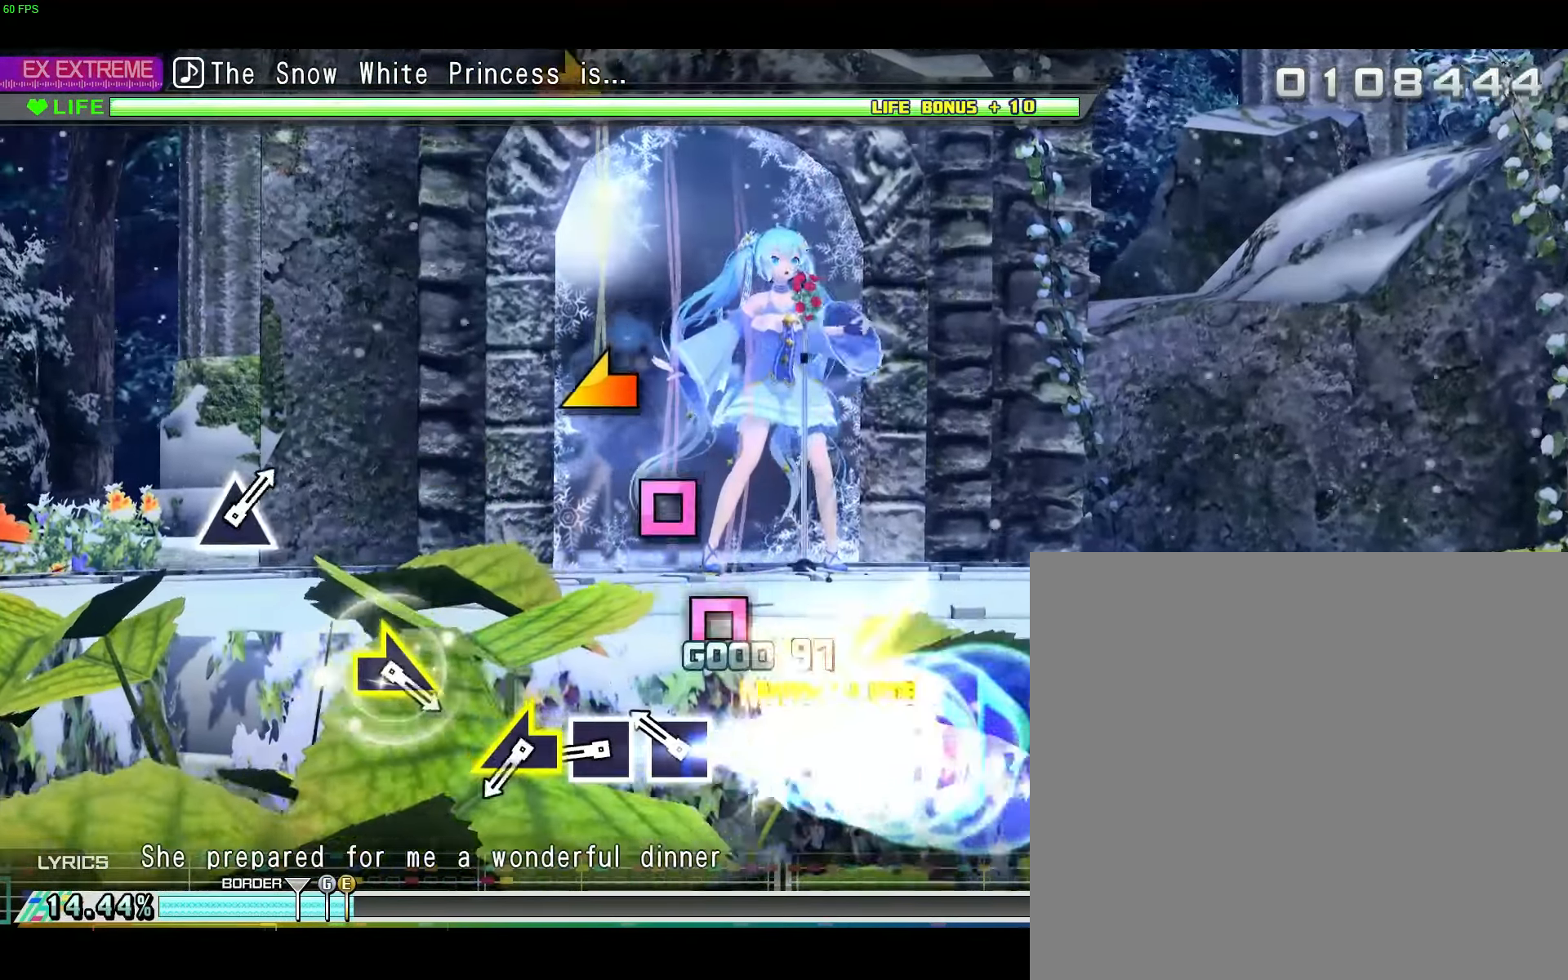
{"buttons": [], "left_stick": "center", "right_stick": "center", "events": [[67, "X", "up"], [134, "X", "down"], [167, "B", "down"], [201, "X", "up"], [217, "B", "up"], [284, "X", "down"], [367, "X", "up"], [418, "B", "down"], [484, "B", "up"]]}
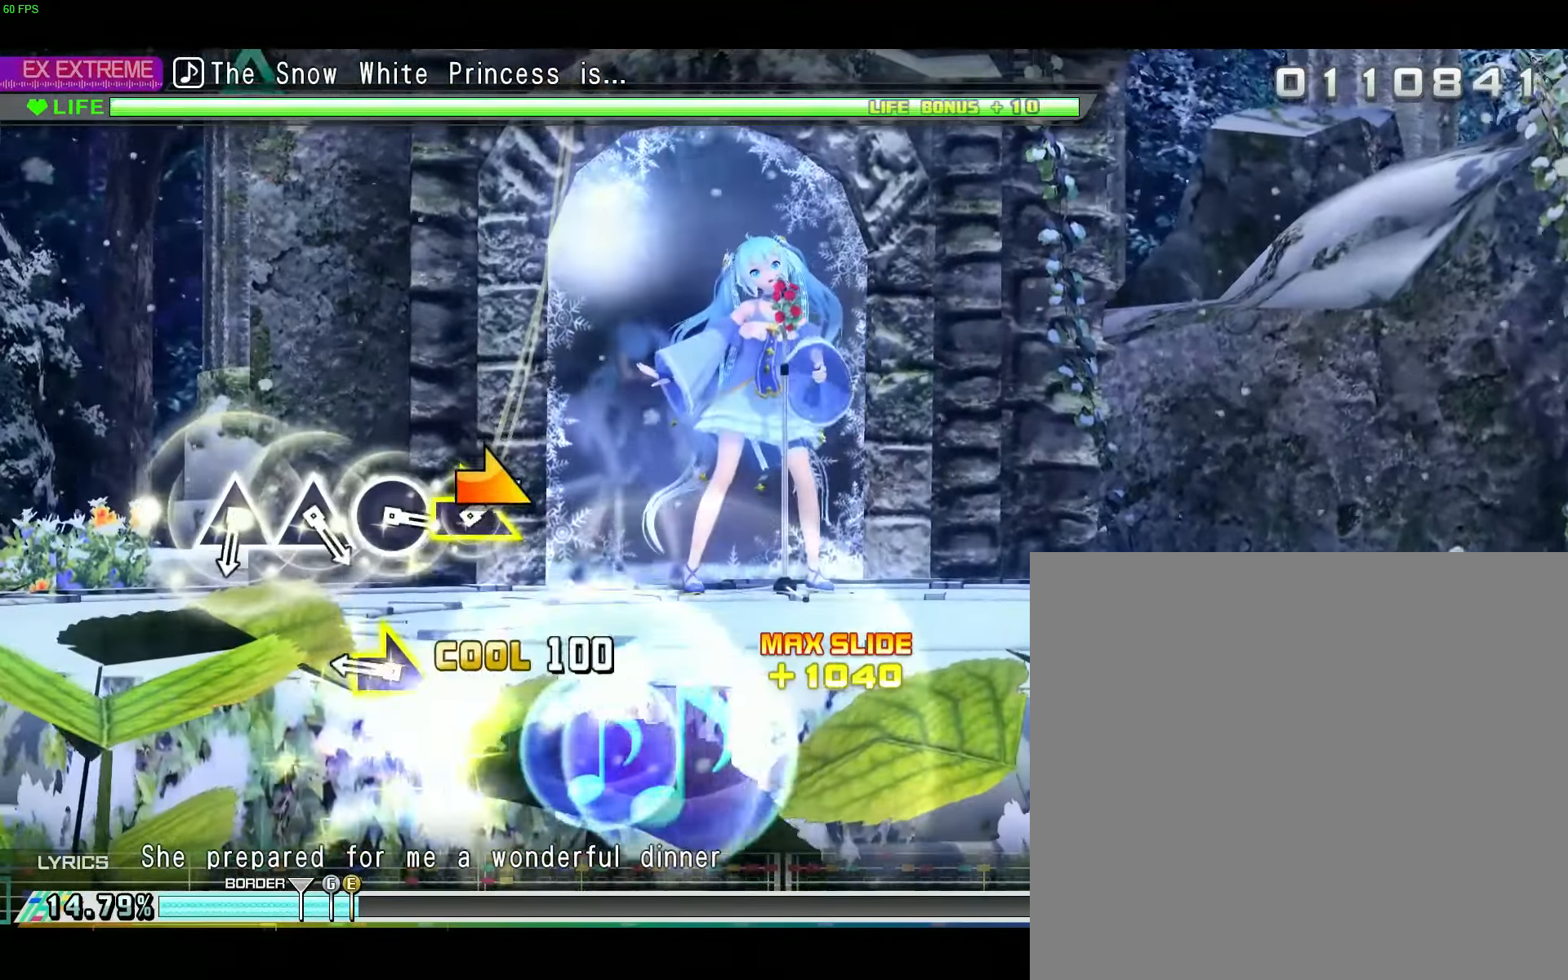
{"buttons": [], "left_stick": "center", "right_stick": "center", "events": [[233, "right_stick", "down-right"], [334, "right_stick", "center"]]}
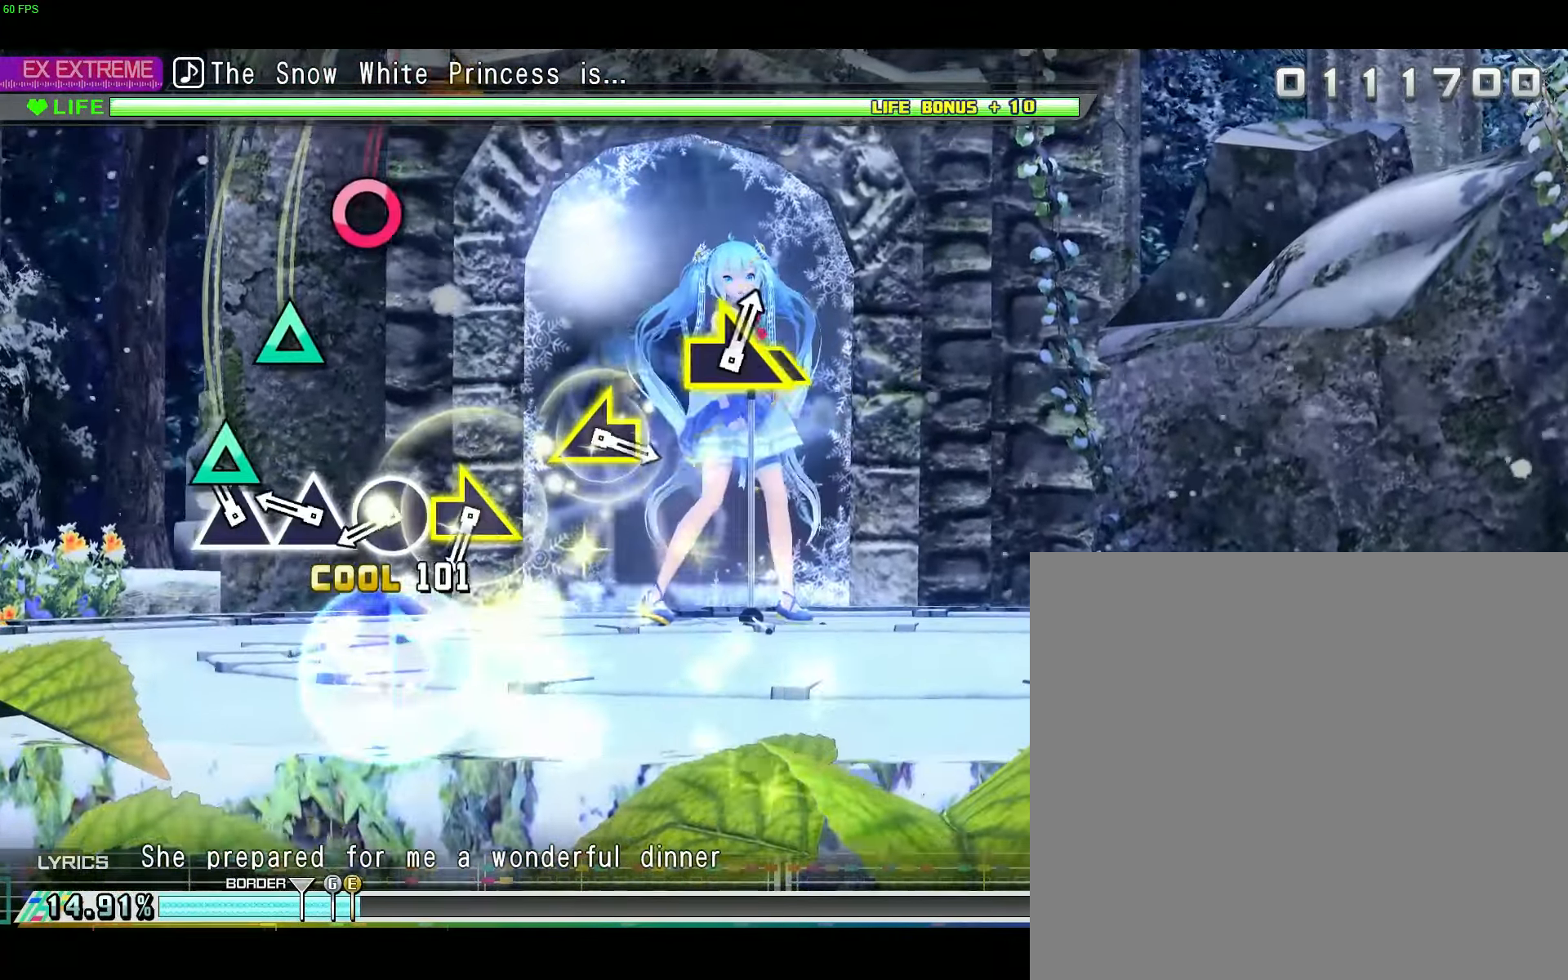
{"buttons": [], "left_stick": "center", "right_stick": "center", "events": [[66, "Y", "down"], [150, "Y", "up"], [217, "Y", "down"], [267, "Y", "up"], [350, "B", "down"], [417, "B", "up"]]}
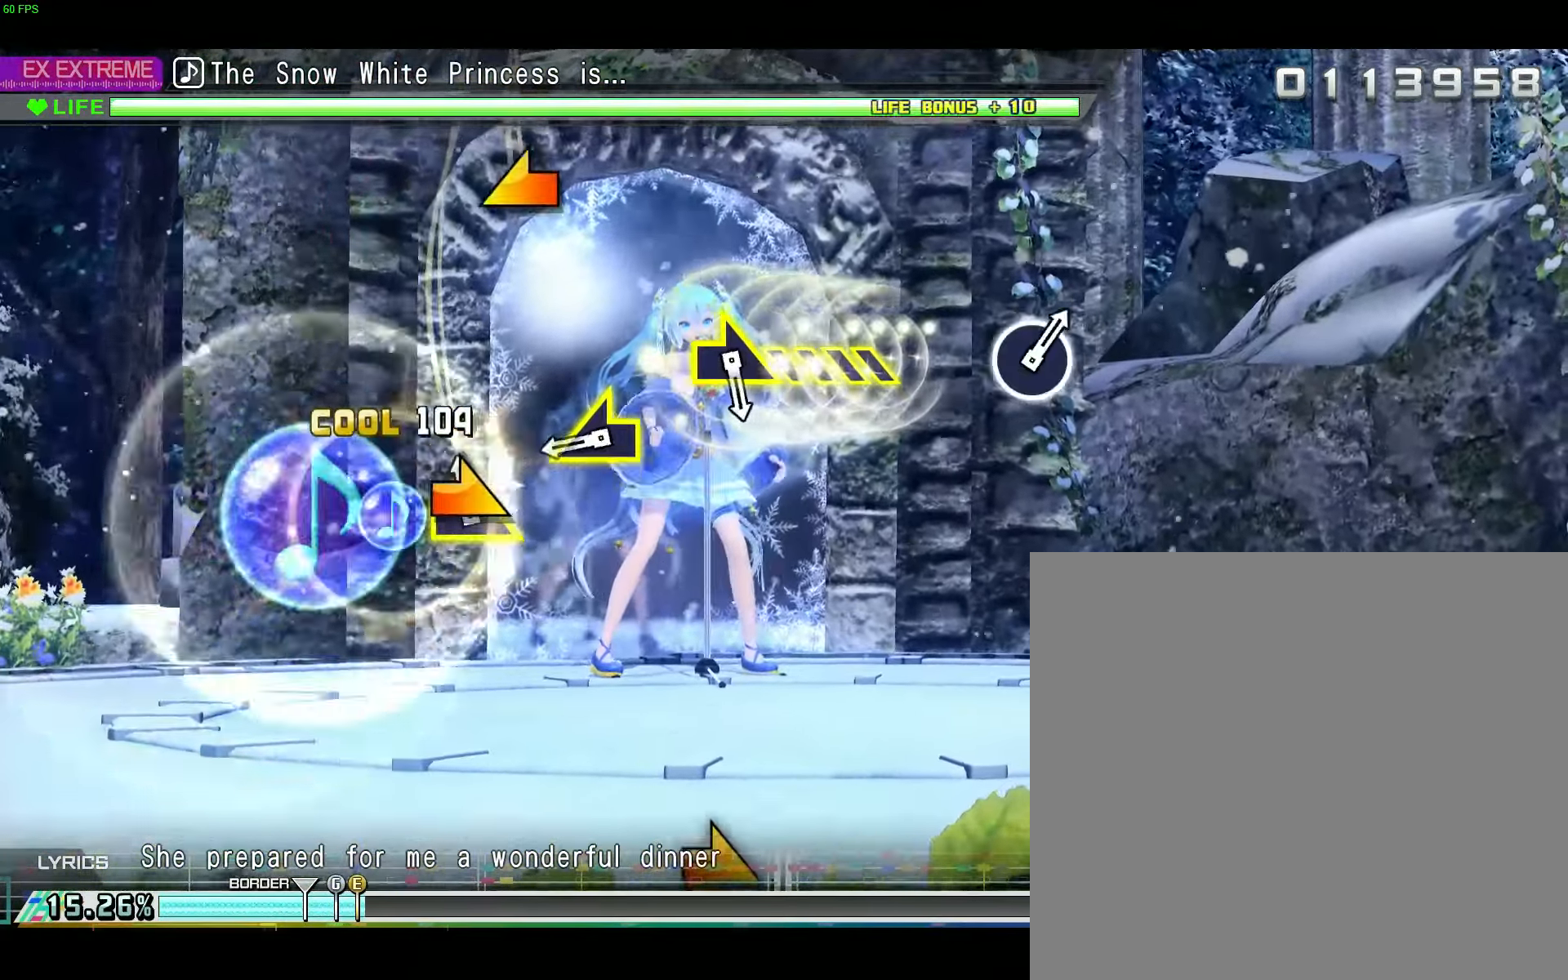
{"buttons": [], "left_stick": "center", "right_stick": "center", "events": [[50, "right_stick", "down-right"], [150, "right_stick", "center"], [351, "right_stick", "left"], [434, "right_stick", "center"]]}
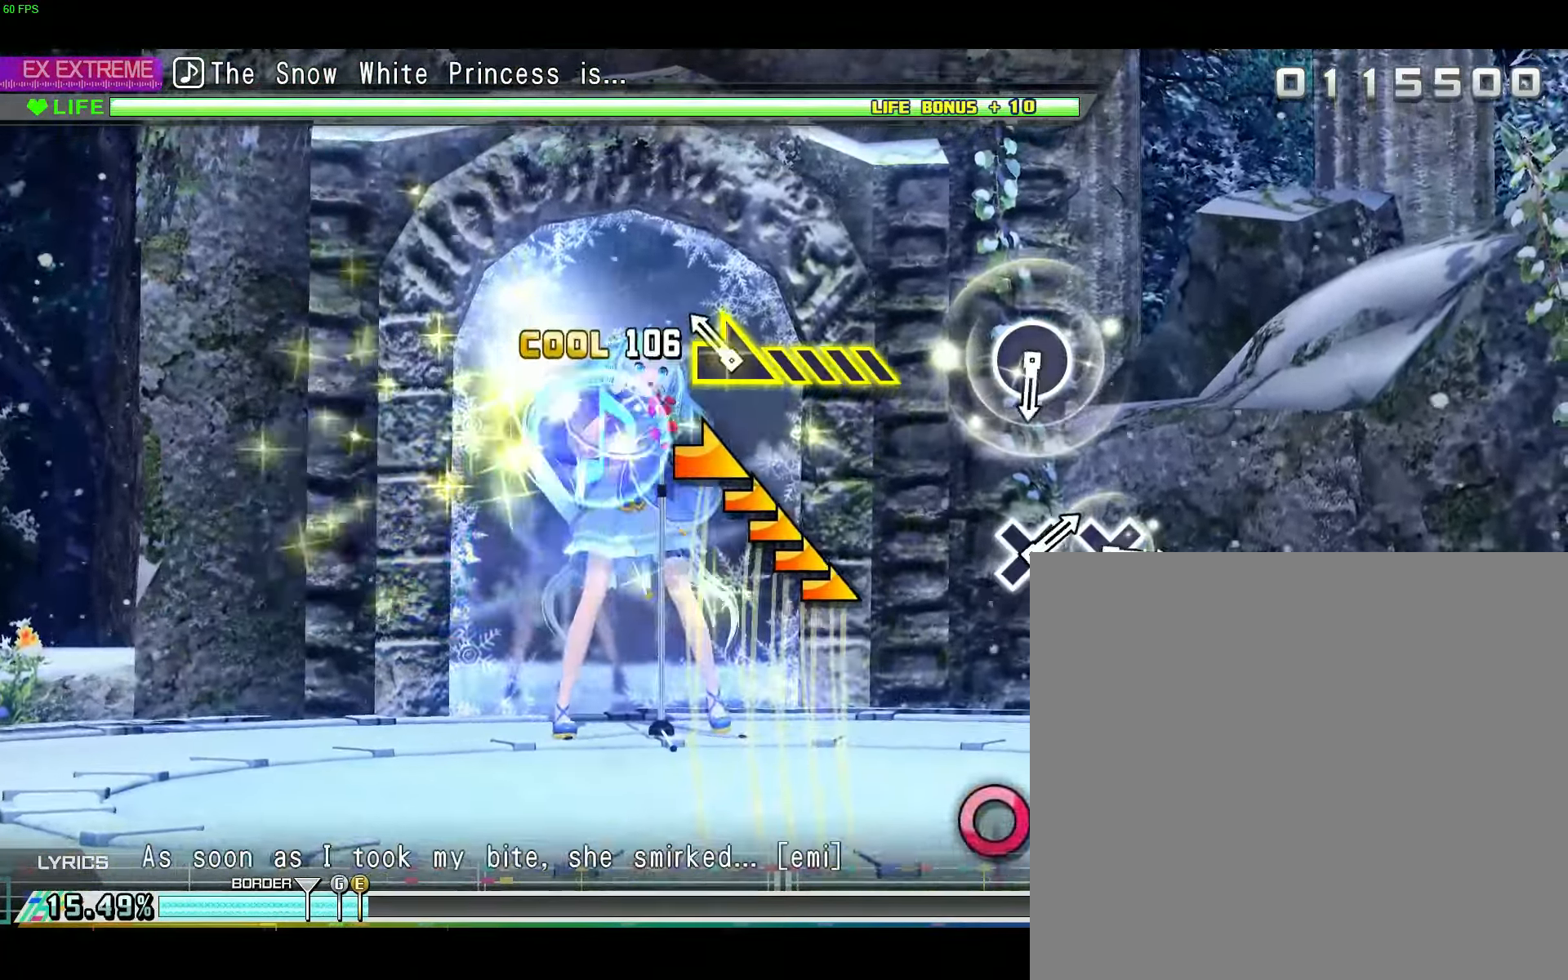
{"buttons": [], "left_stick": "center", "right_stick": "center", "events": [[66, "right_stick", "right"], [217, "B", "down"], [267, "B", "up"], [450, "right_stick", "center"]]}
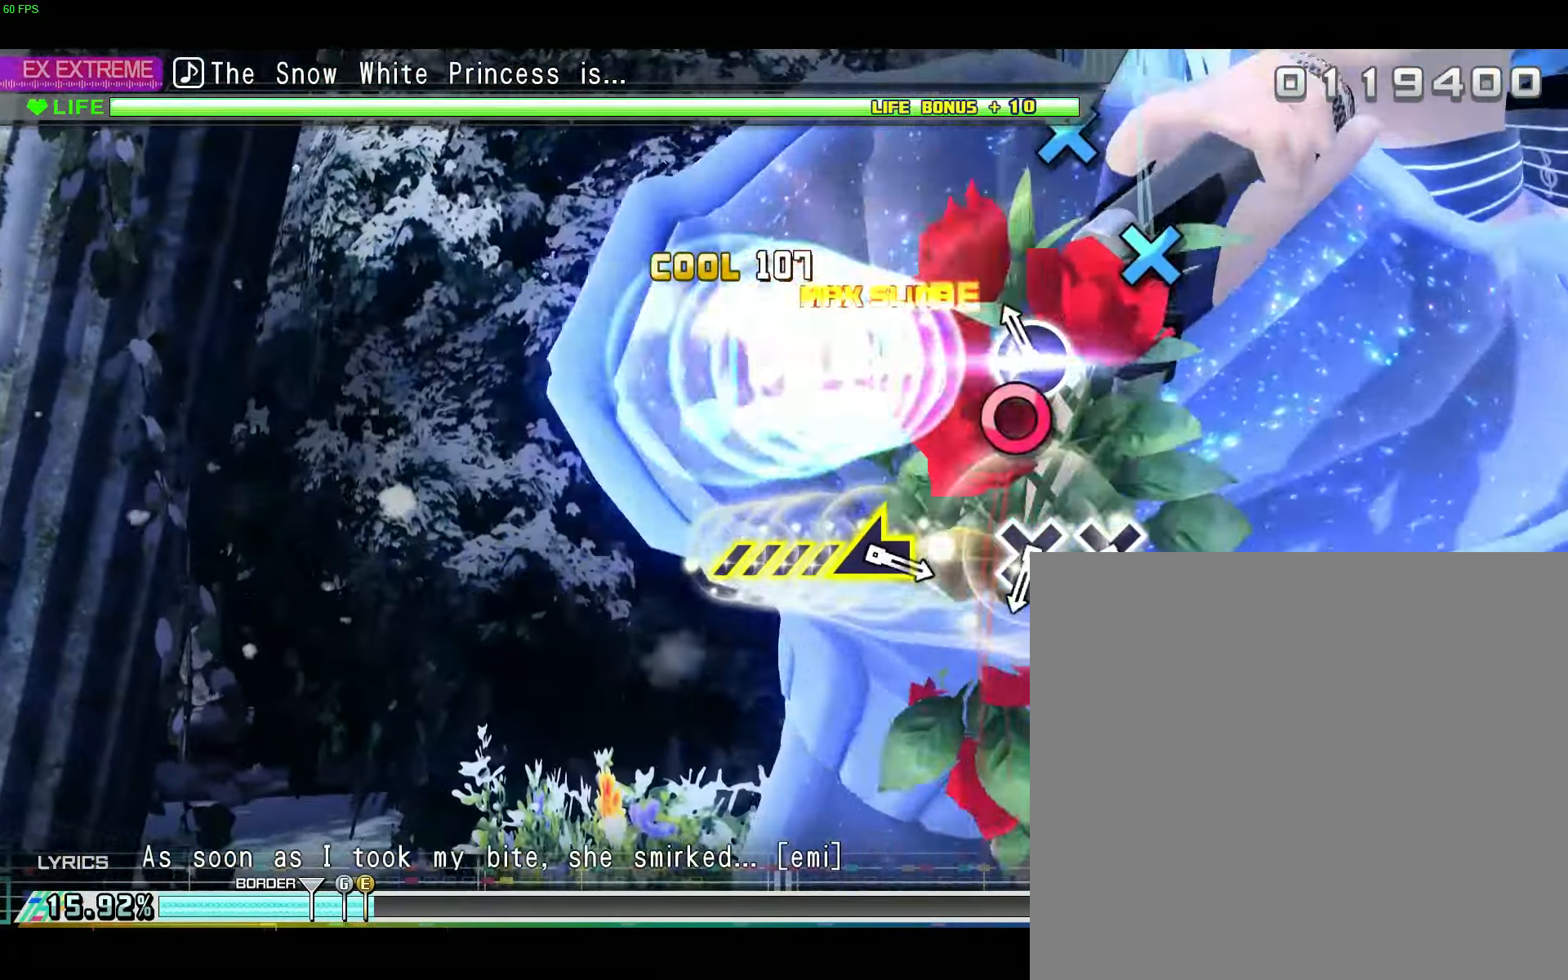
{"buttons": [], "left_stick": "center", "right_stick": "center", "events": [[84, "B", "down"], [184, "B", "up"], [384, "A", "down"], [451, "A", "up"]]}
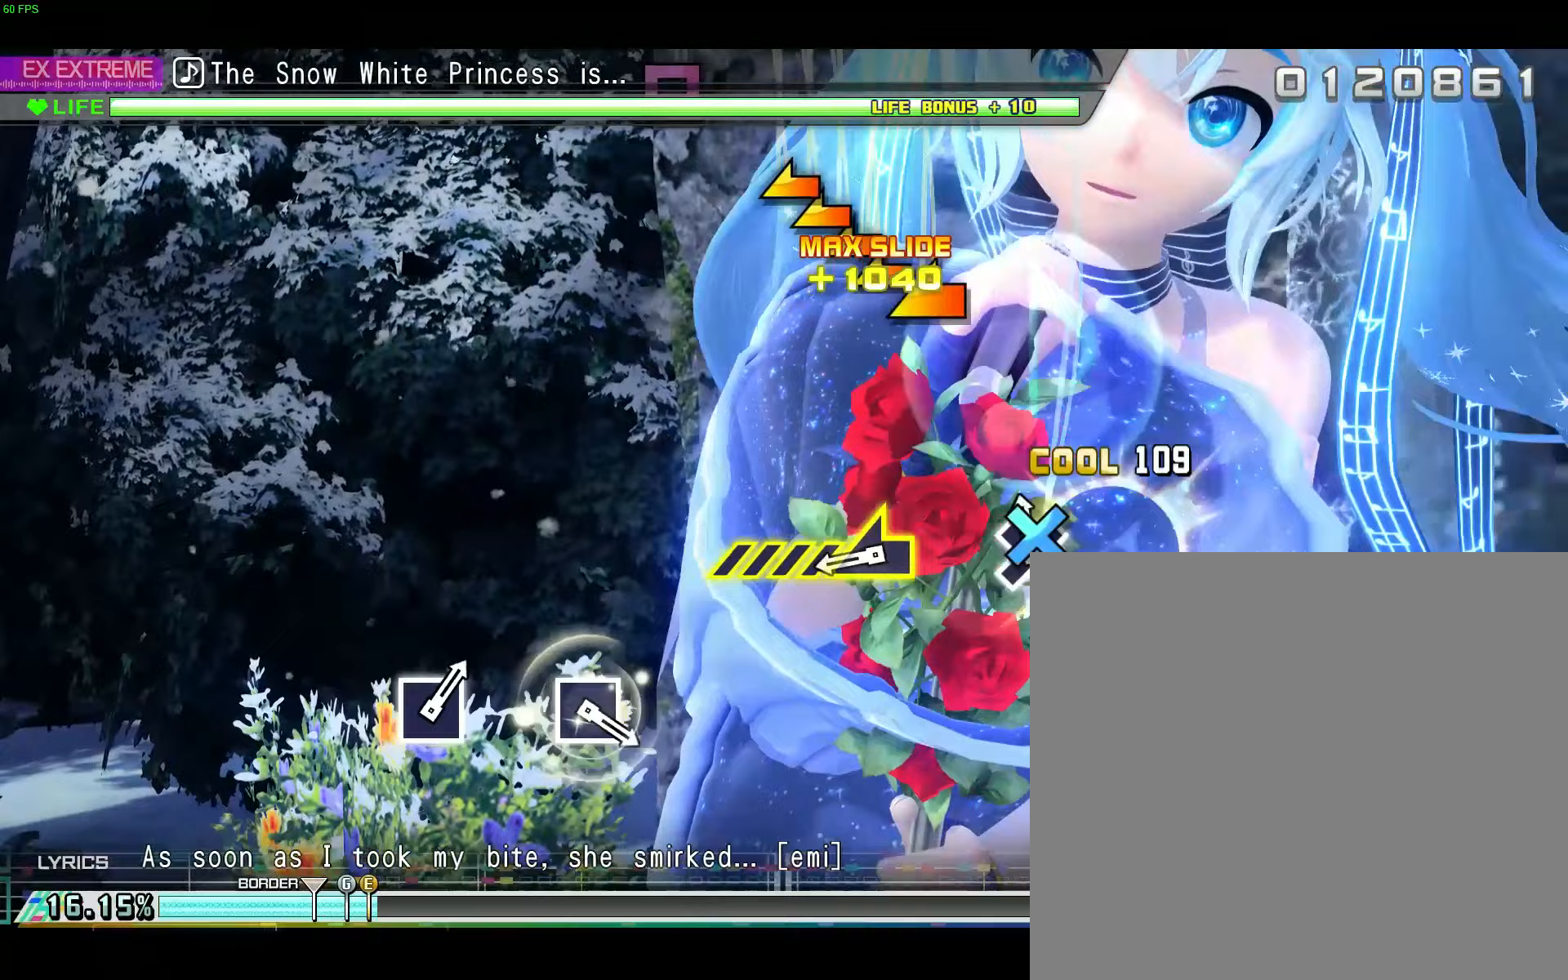
{"buttons": [], "left_stick": "center", "right_stick": "left", "events": [[67, "A", "down"], [100, "A", "up"], [250, "right_stick", "left"]]}
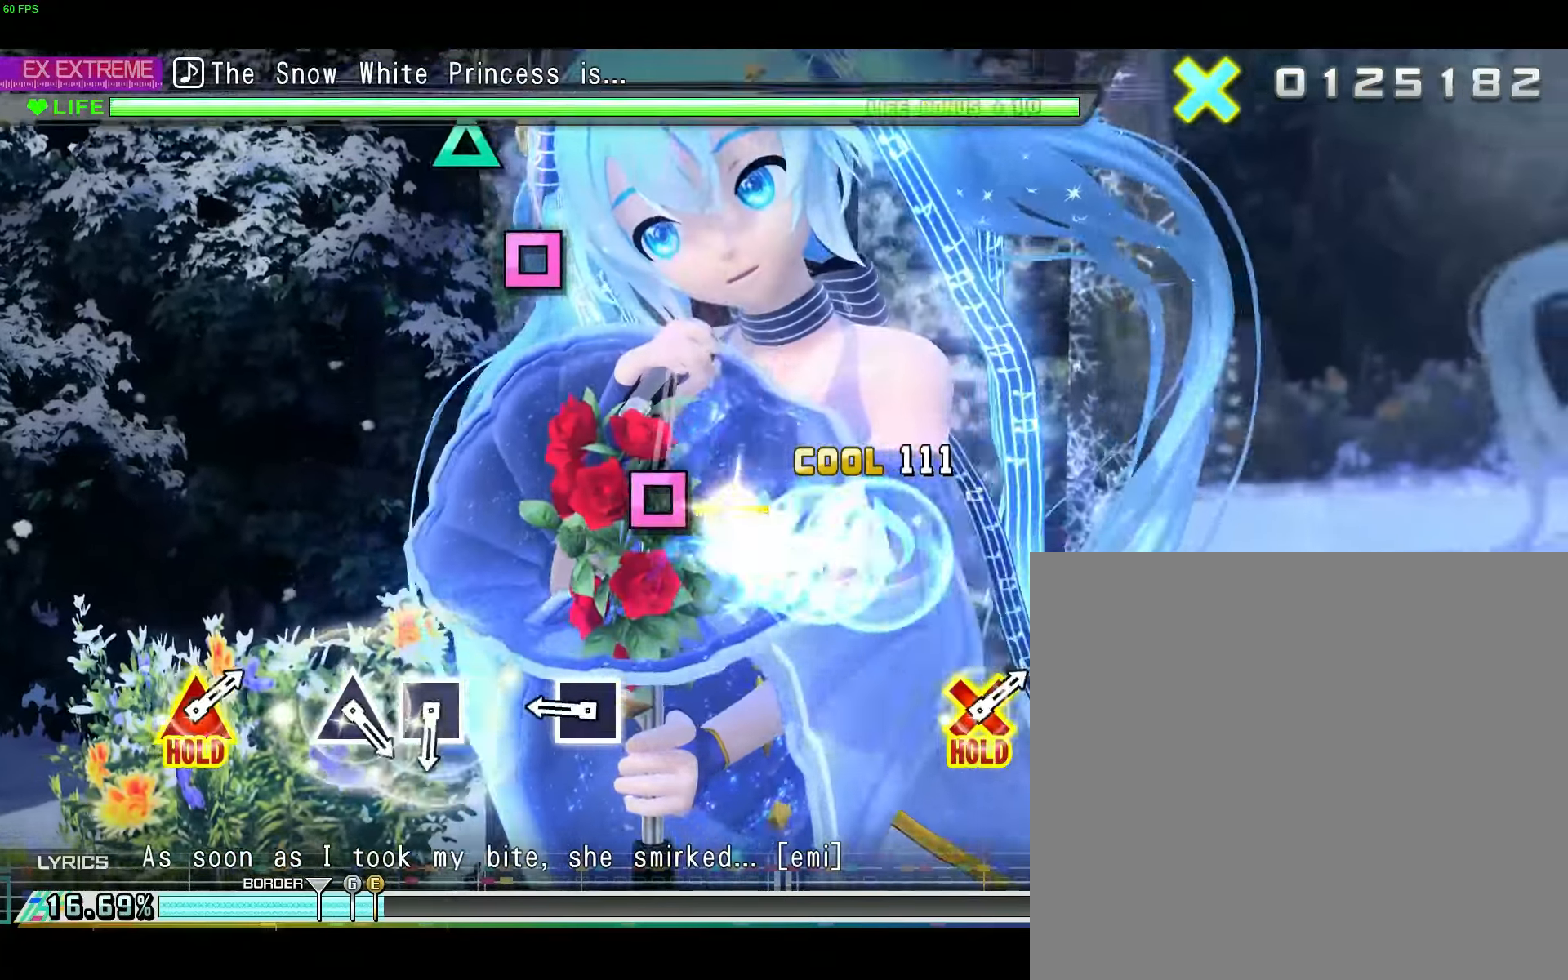
{"buttons": [], "left_stick": "center", "right_stick": "center", "events": [[116, "right_stick", "center"], [266, "X", "down"], [367, "X", "up"]]}
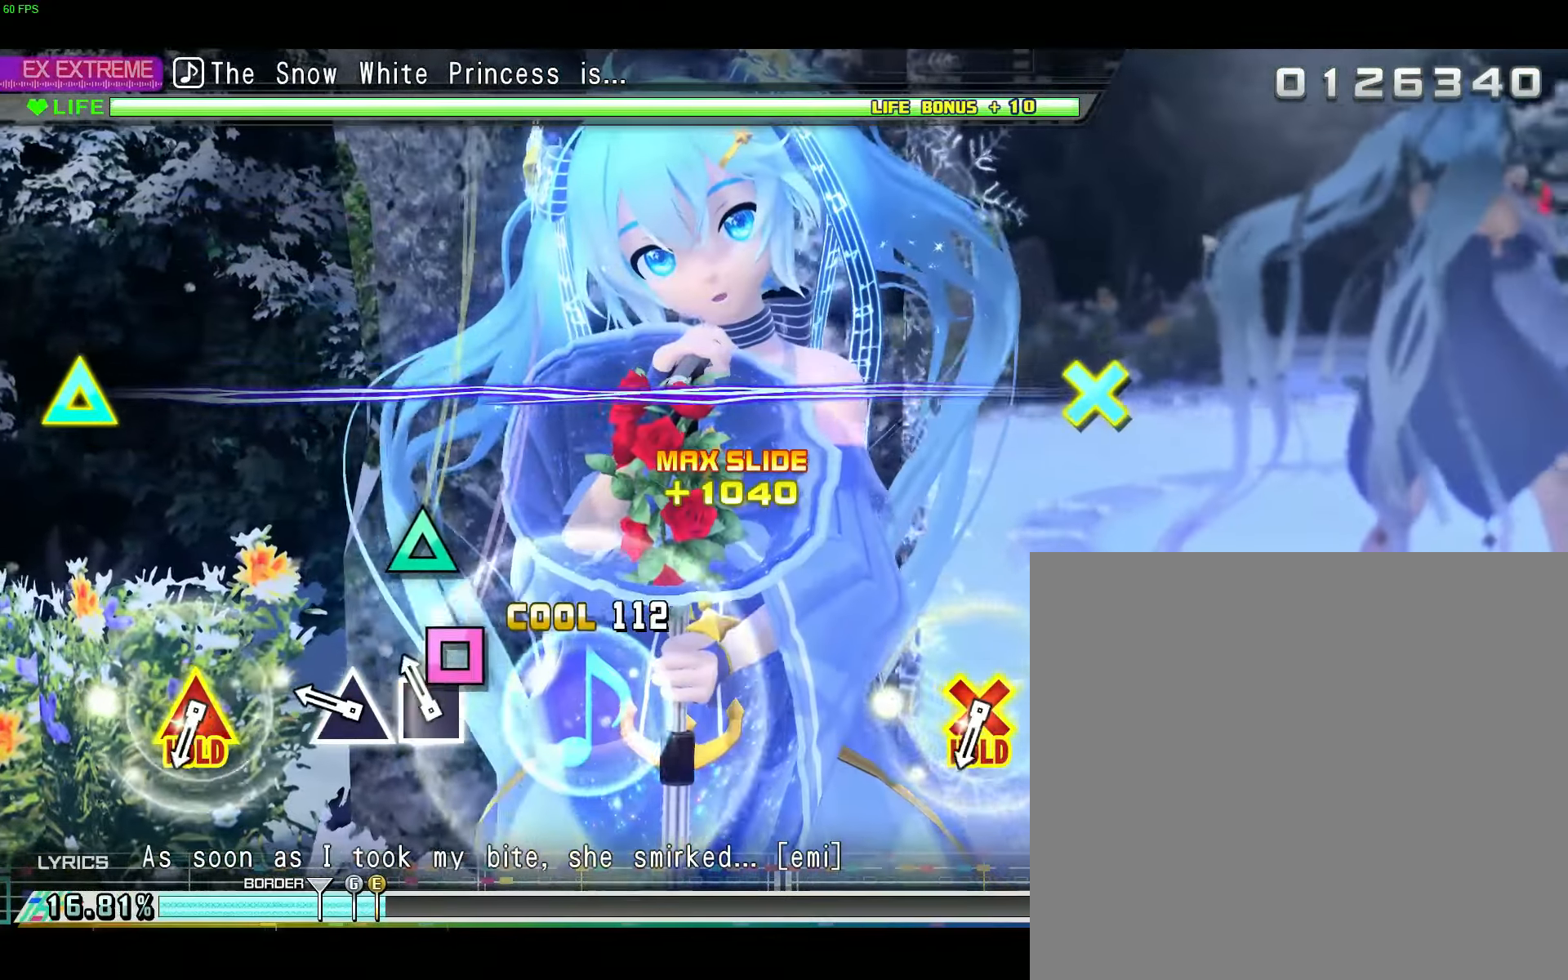
{"buttons": [], "left_stick": "center", "right_stick": "center", "events": [[67, "X", "down"], [133, "X", "up"], [150, "L2", "down"], [200, "L2", "up"], [267, "Y", "down"], [350, "Y", "up"]]}
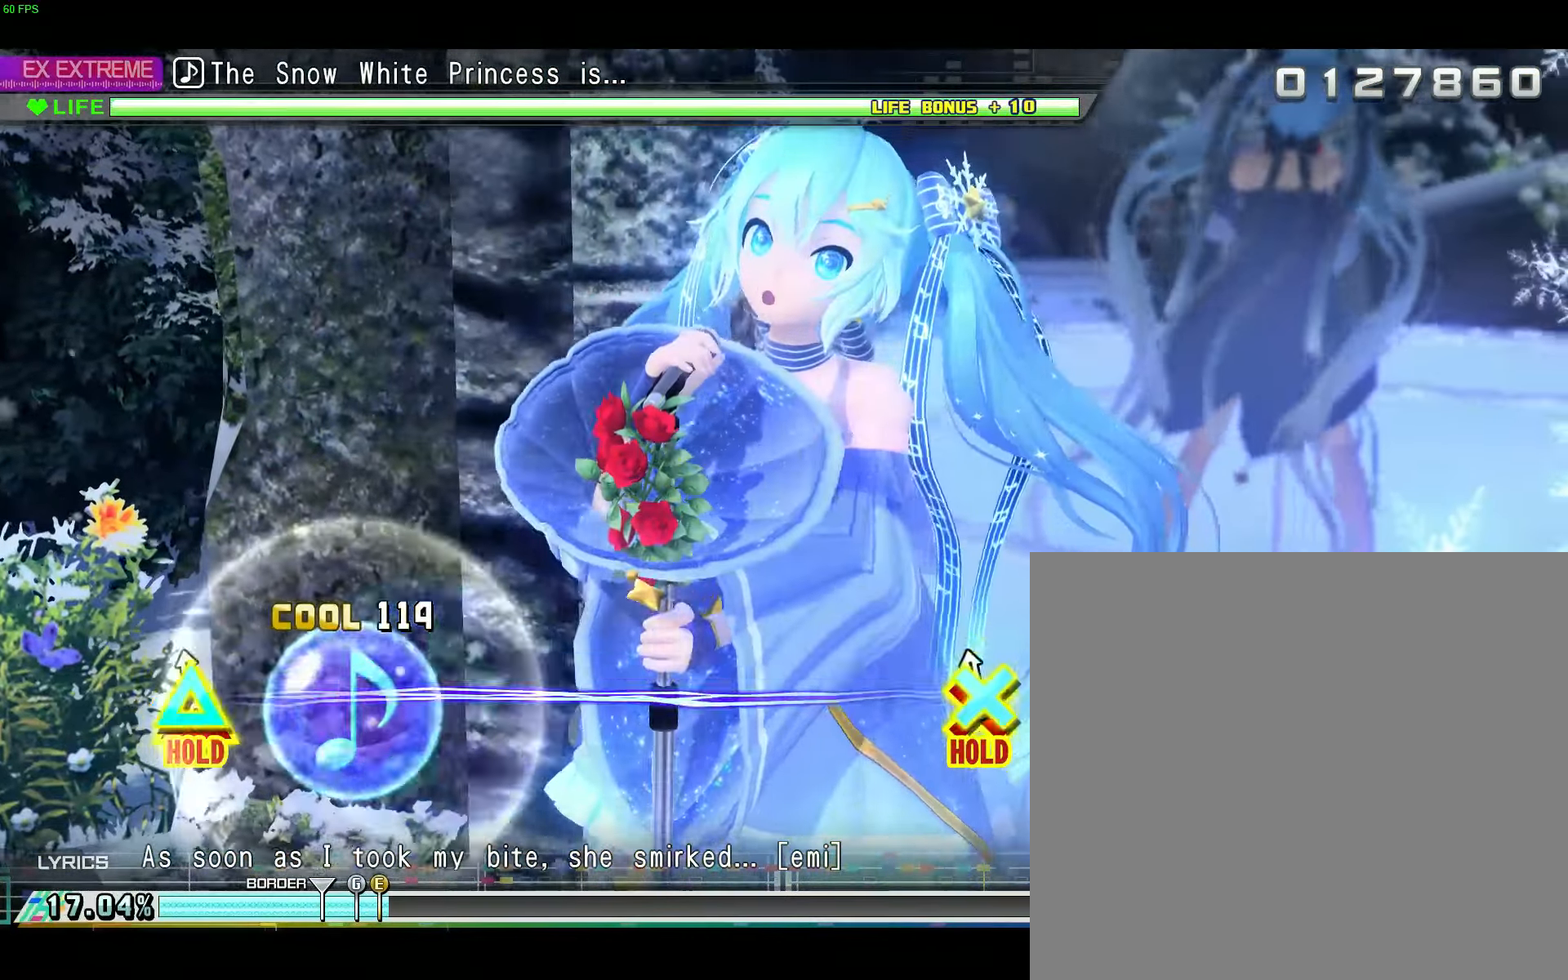
{"buttons": [], "left_stick": "center", "right_stick": "center"}
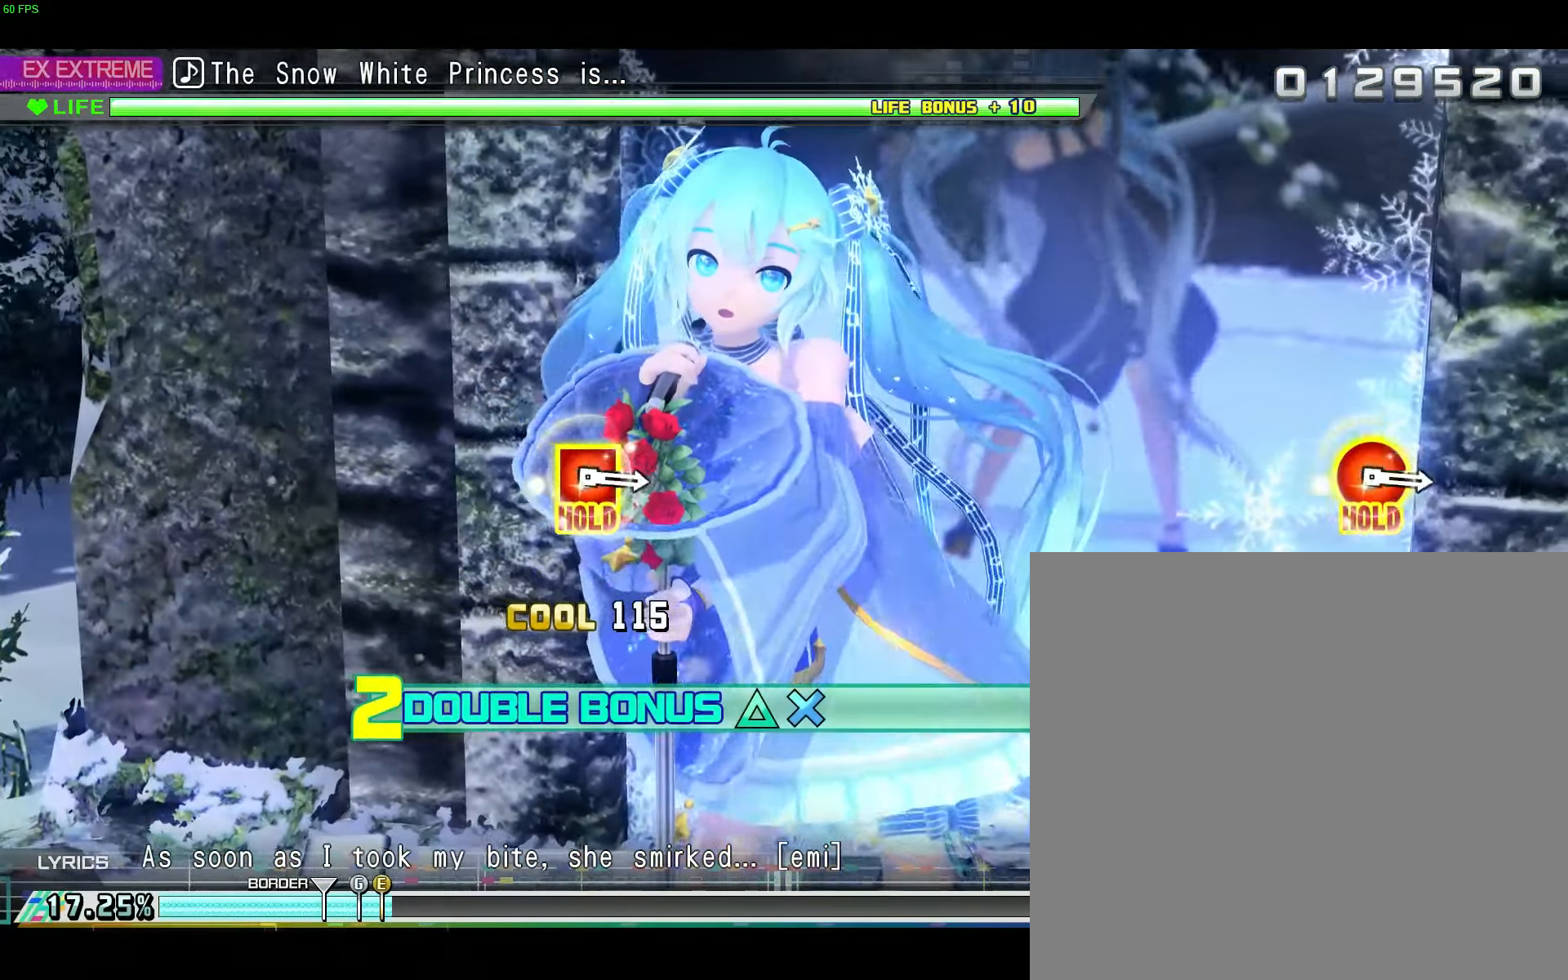
{"buttons": [], "left_stick": "center", "right_stick": "center"}
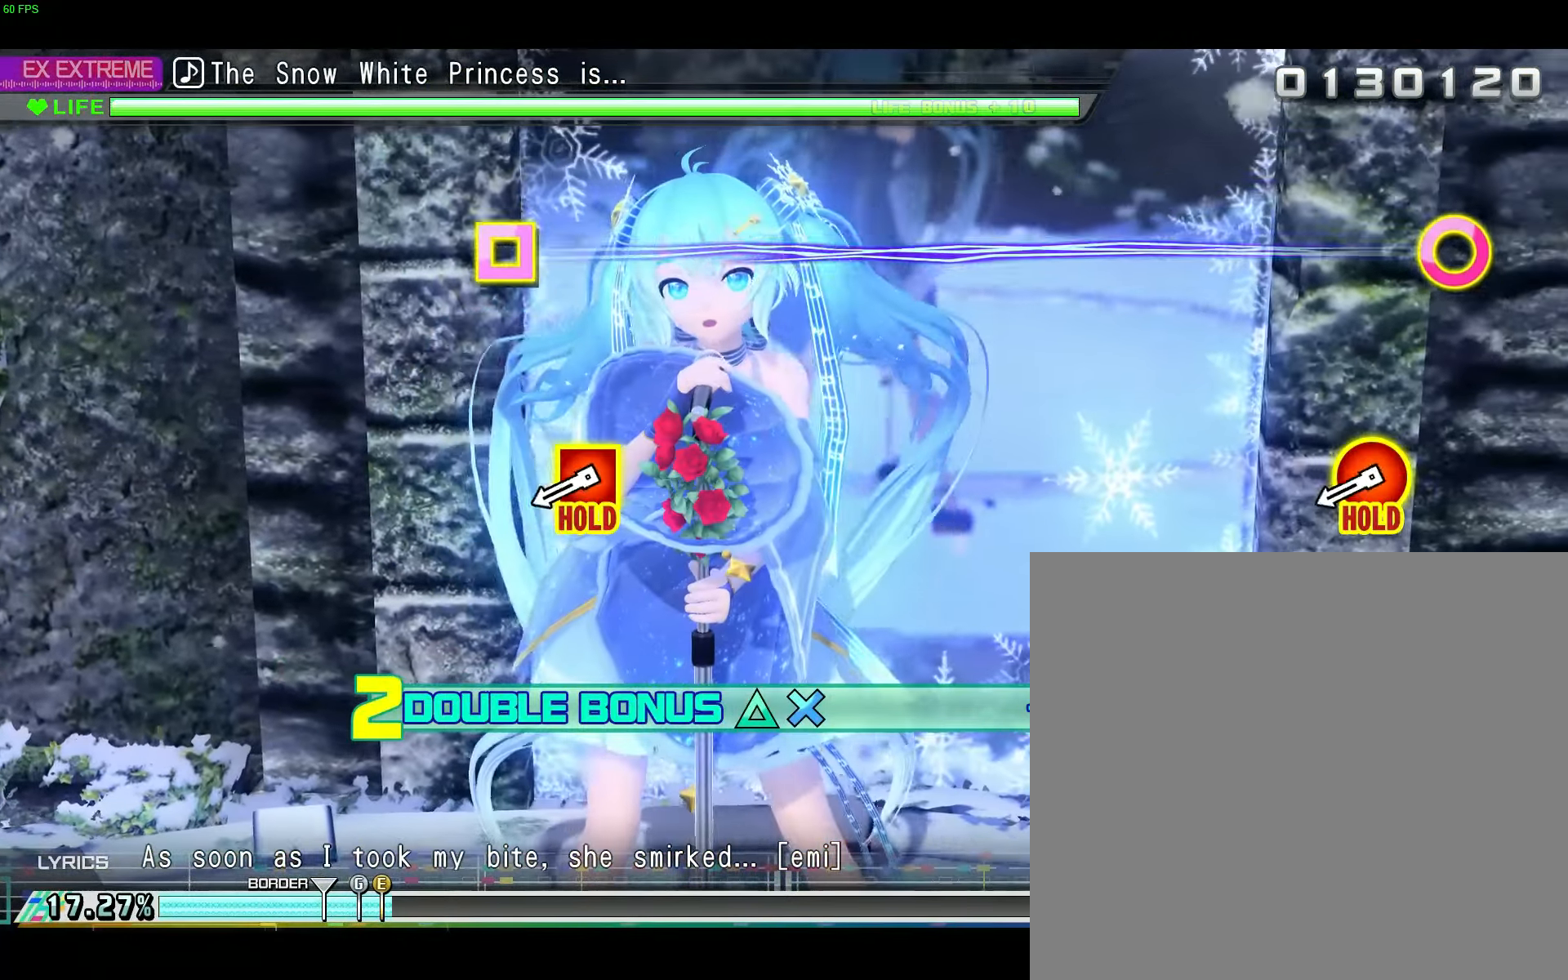
{"buttons": ["B", "L2", "DPAD_LEFT"], "left_stick": "center", "right_stick": "center", "events": [[33, "L2", "down"], [116, "L2", "up"], [400, "B", "down"], [400, "DPAD_LEFT", "down"], [450, "L2", "down"]]}
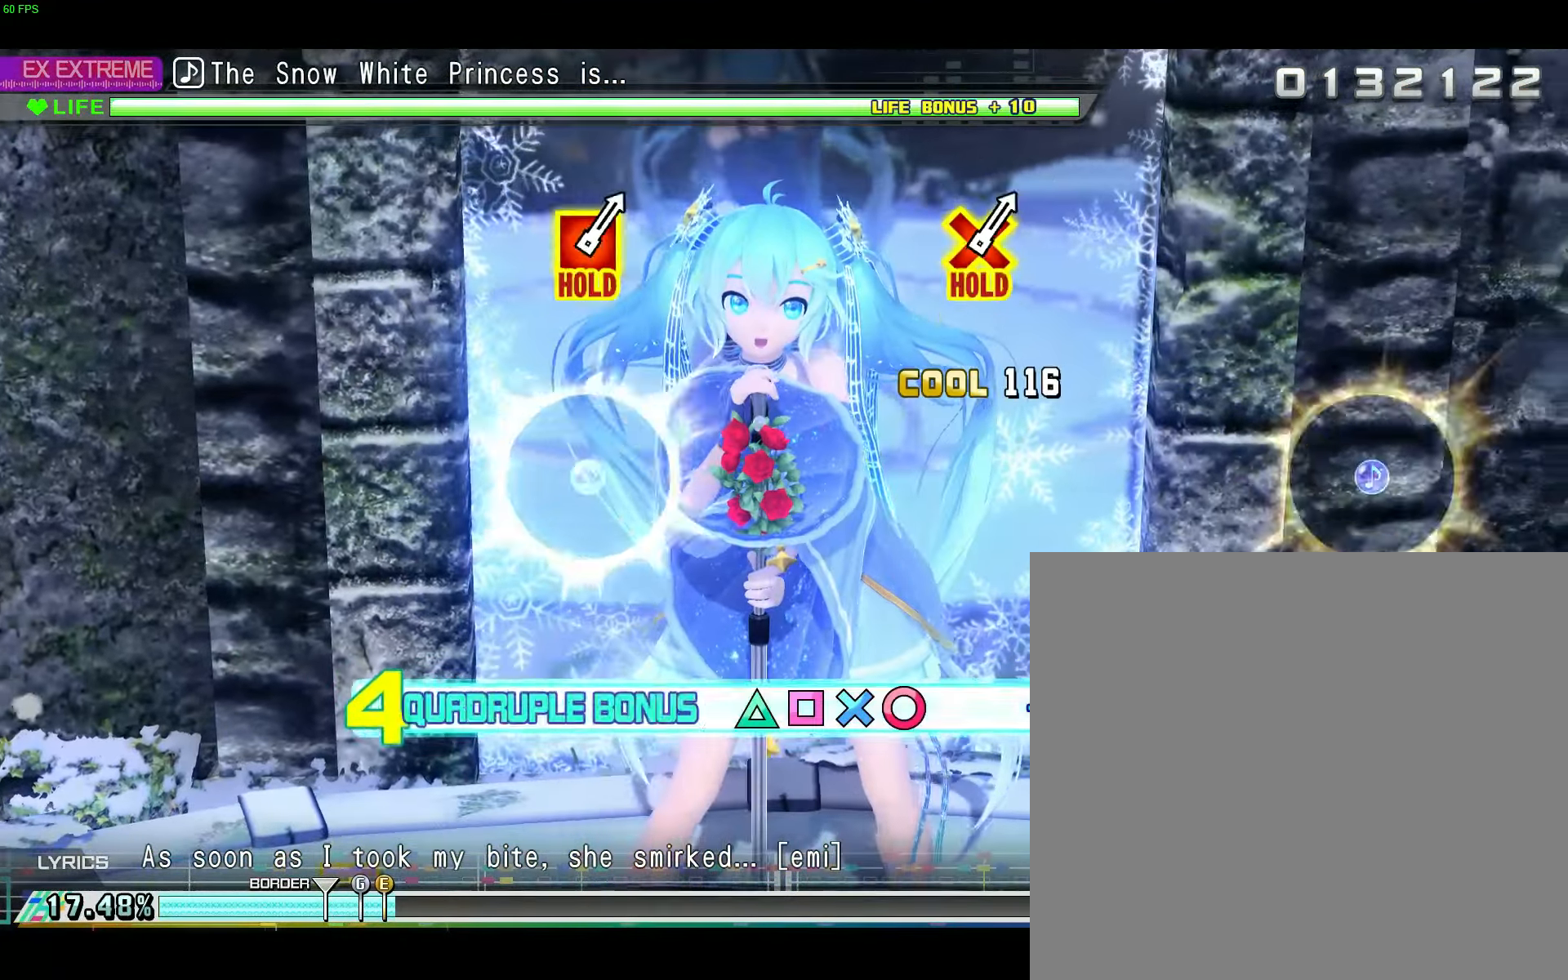
{"buttons": ["L2"], "left_stick": "center", "right_stick": "center", "events": [[50, "B", "up"], [100, "DPAD_LEFT", "up"]]}
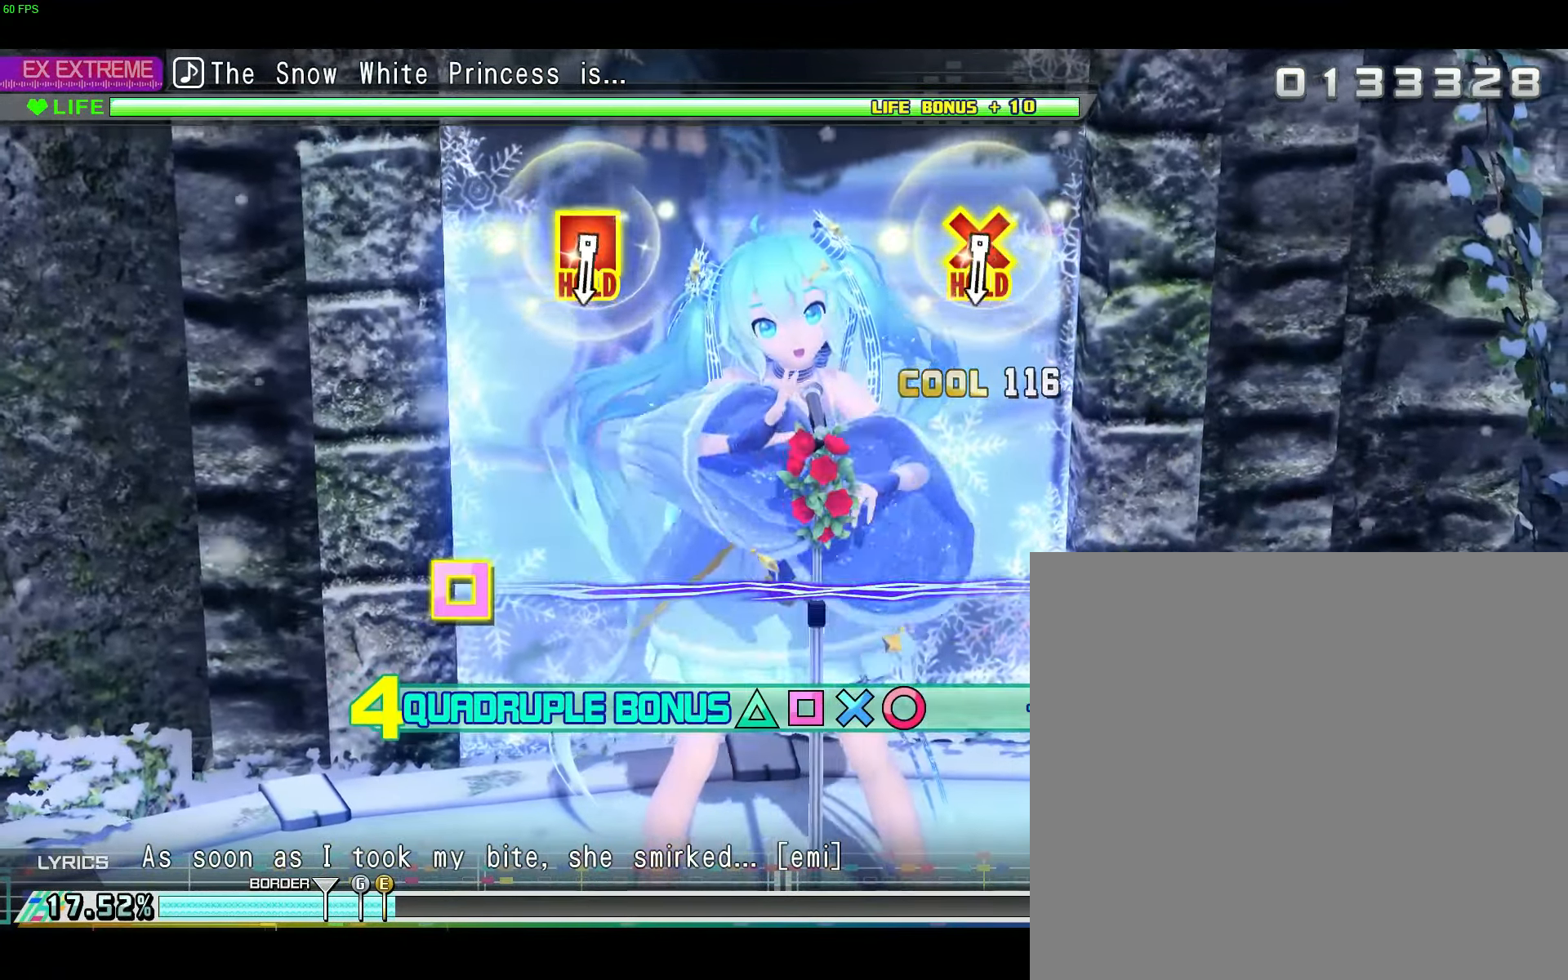
{"buttons": [], "left_stick": "center", "right_stick": "center", "events": [[350, "L2", "up"]]}
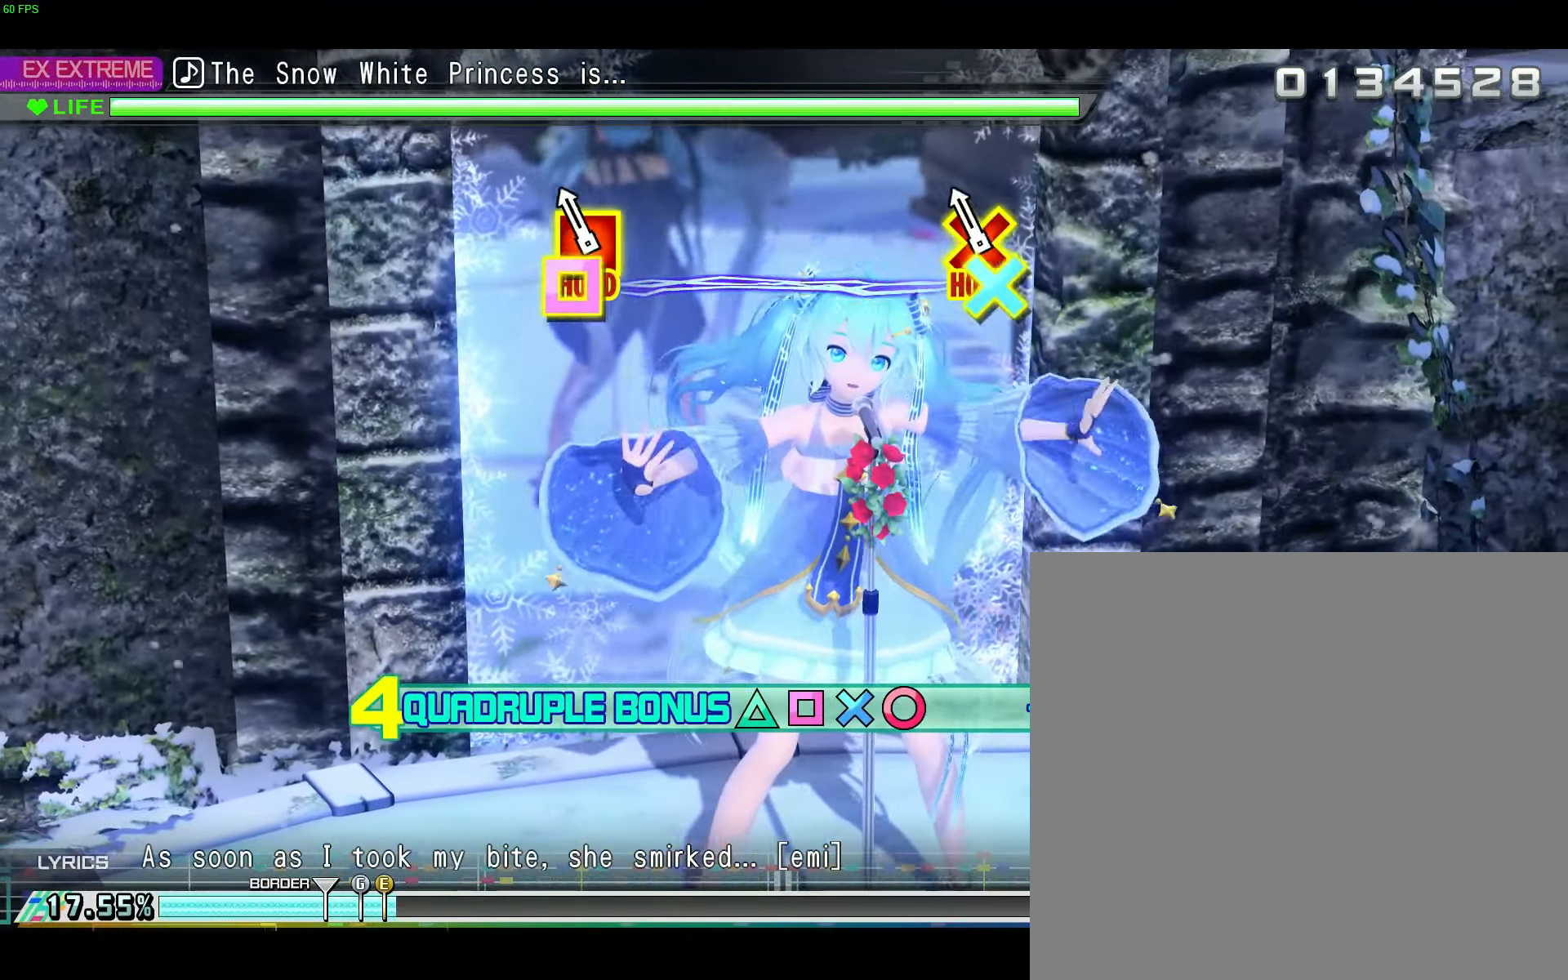
{"buttons": [], "left_stick": "center", "right_stick": "center", "events": [[33, "L2", "down"], [50, "DPAD_LEFT", "down"], [67, "A", "down"], [200, "DPAD_LEFT", "up"], [217, "L2", "up"], [267, "A", "up"]]}
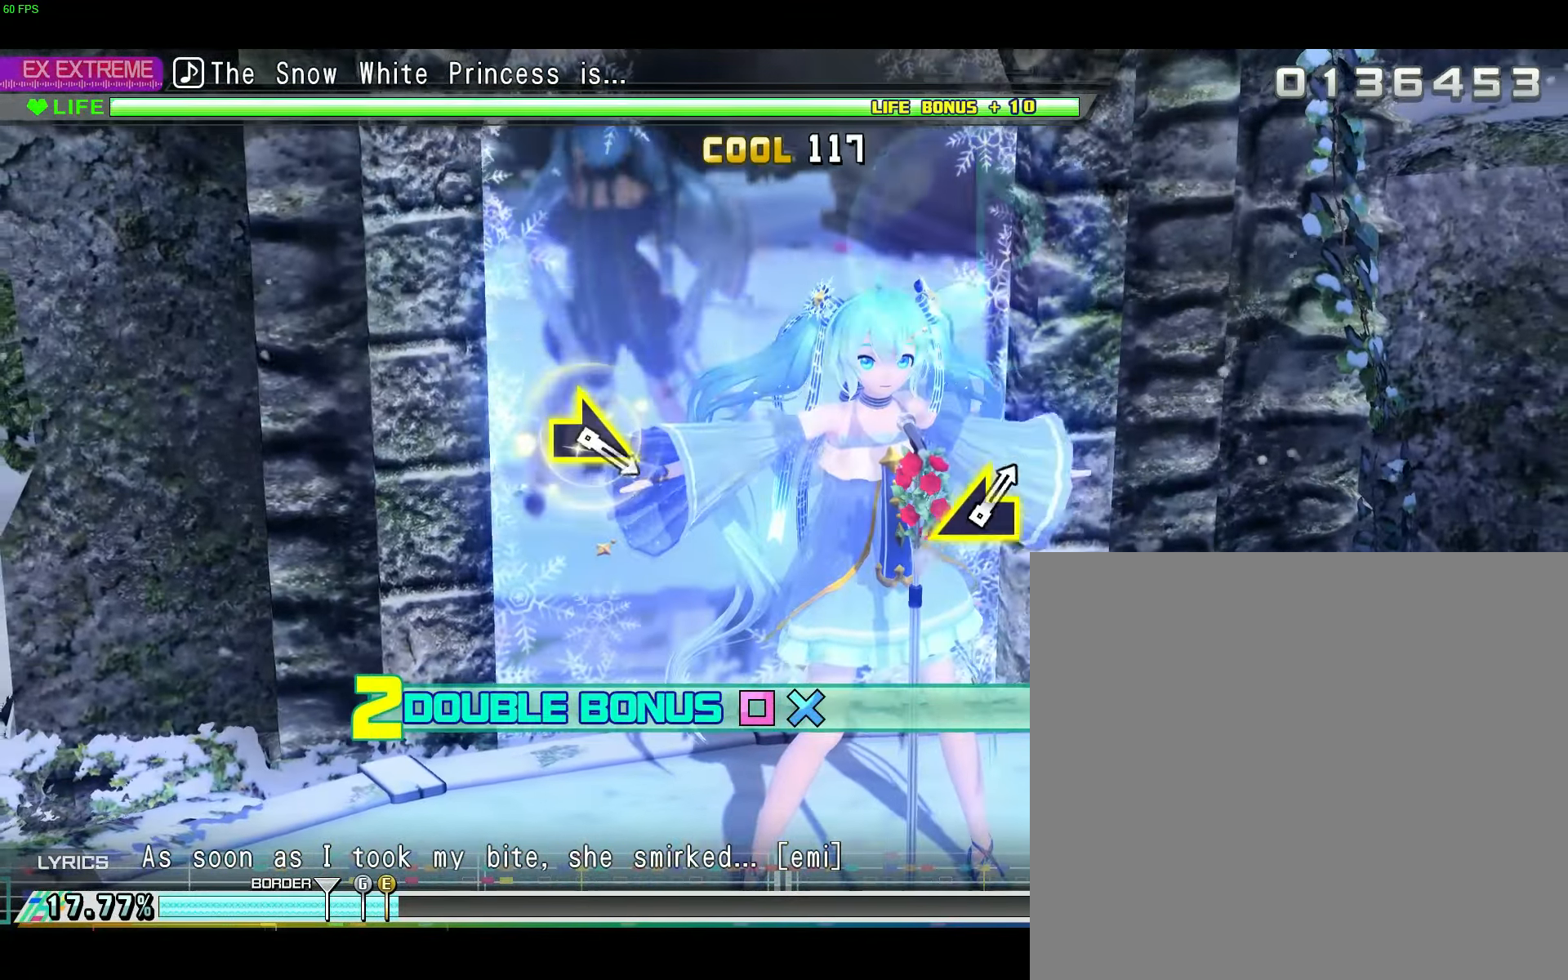
{"buttons": [], "left_stick": "center", "right_stick": "center", "events": []}
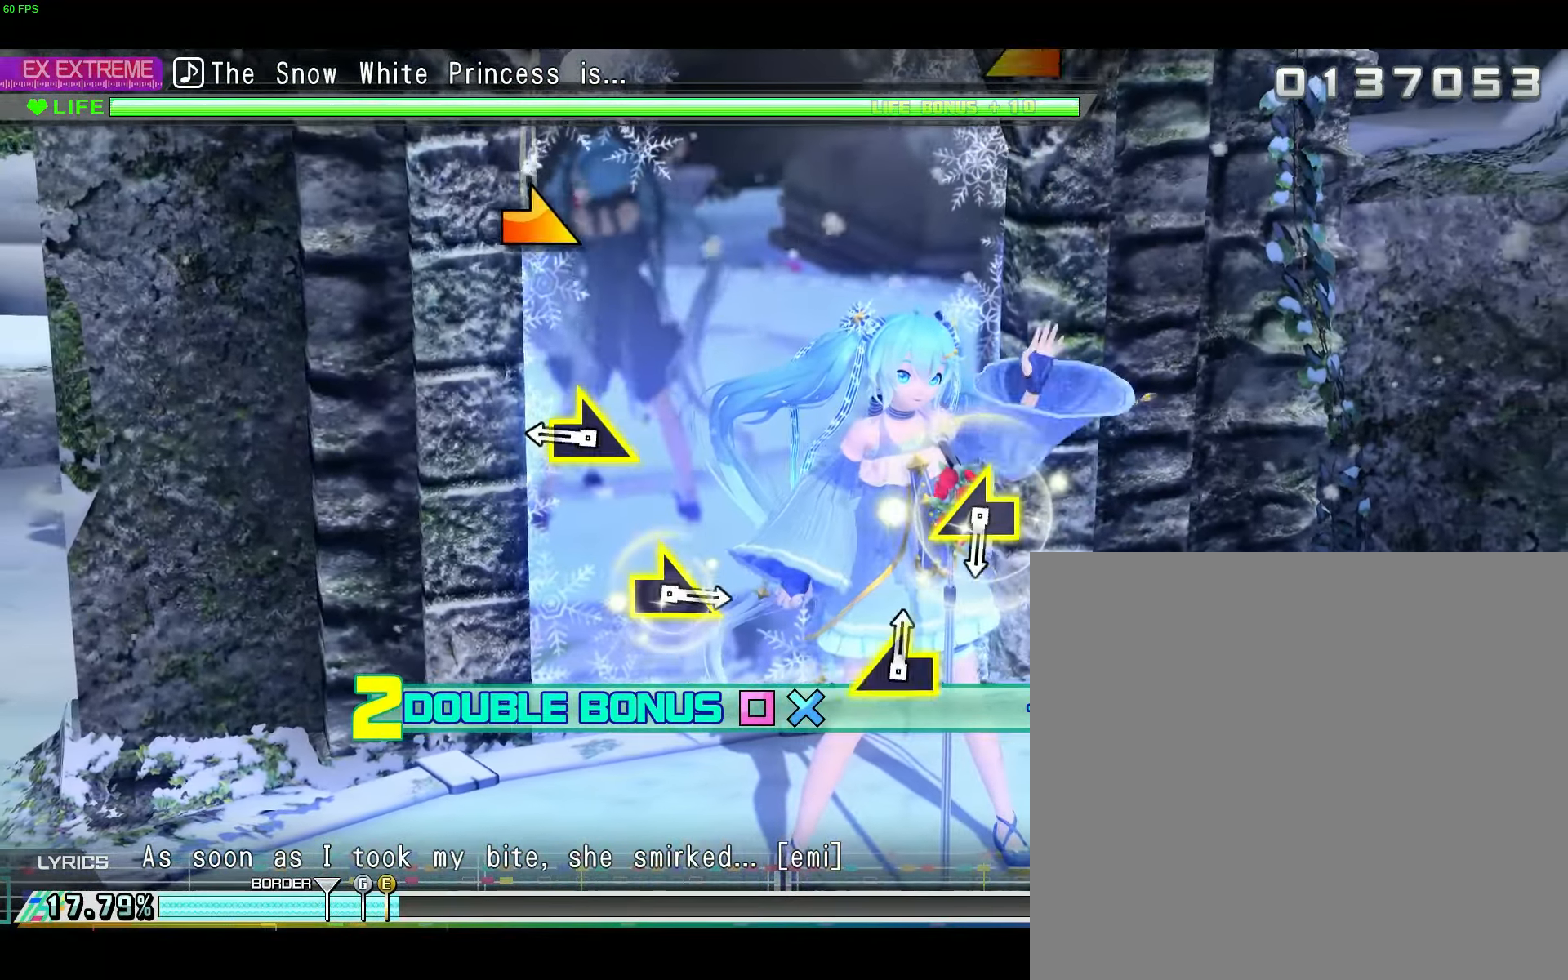
{"buttons": [], "left_stick": "center", "right_stick": "center", "events": [[184, "L2", "down"], [267, "L2", "up"], [301, "right_stick", "right"], [417, "right_stick", "center"]]}
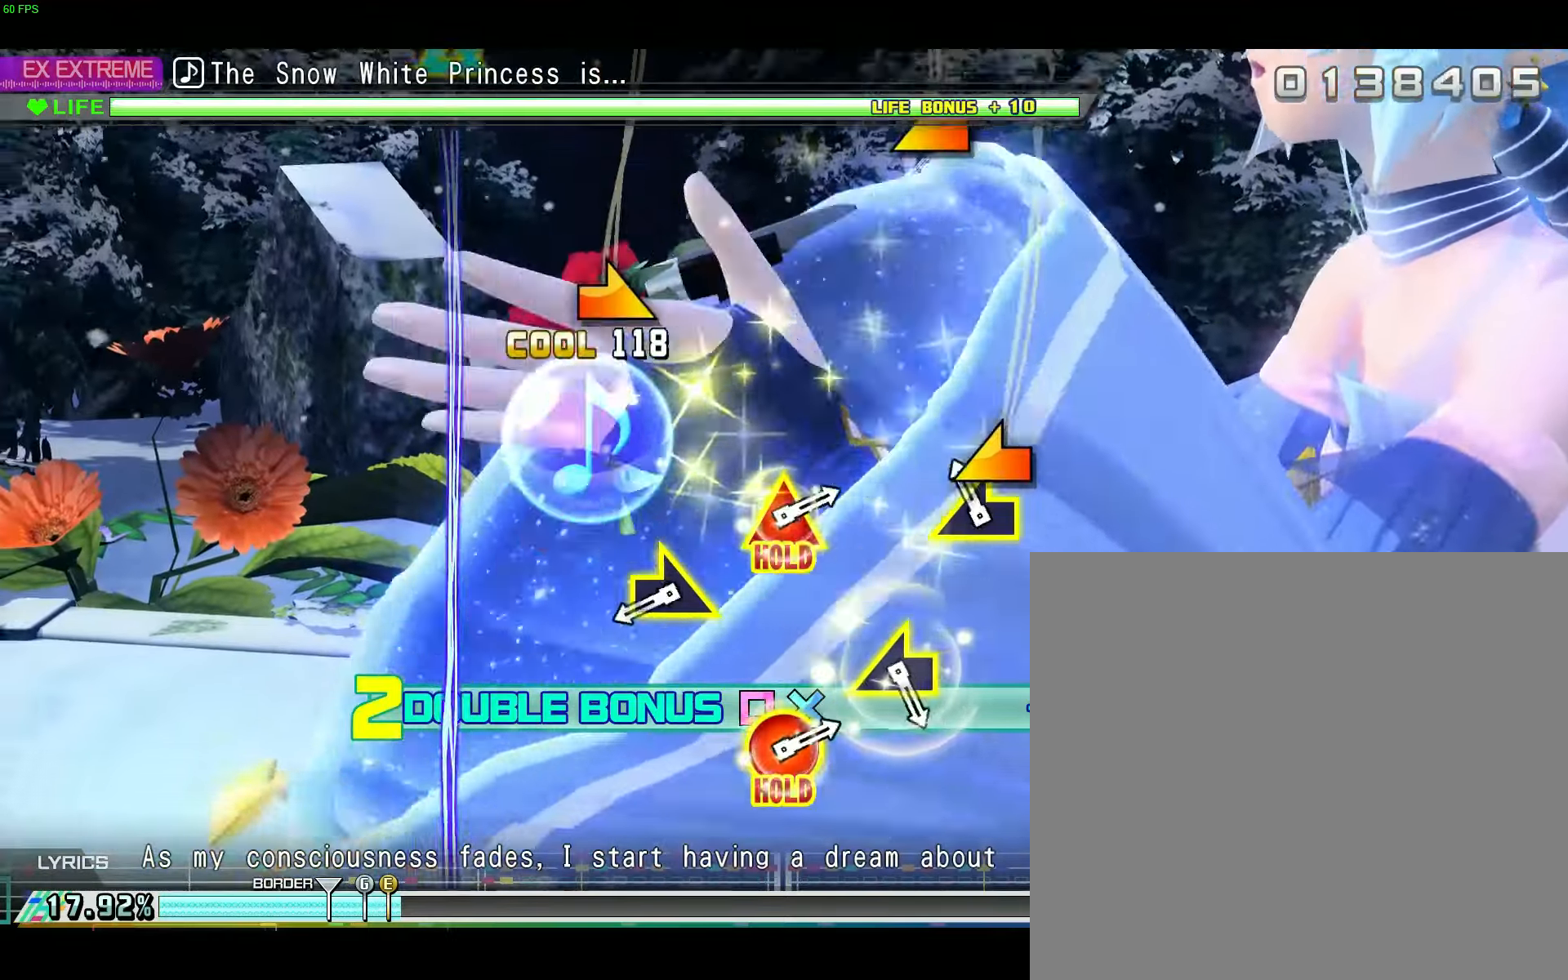
{"buttons": [], "left_stick": "center", "right_stick": "right", "events": [[67, "right_stick", "left"], [183, "right_stick", "center"], [383, "right_stick", "right"]]}
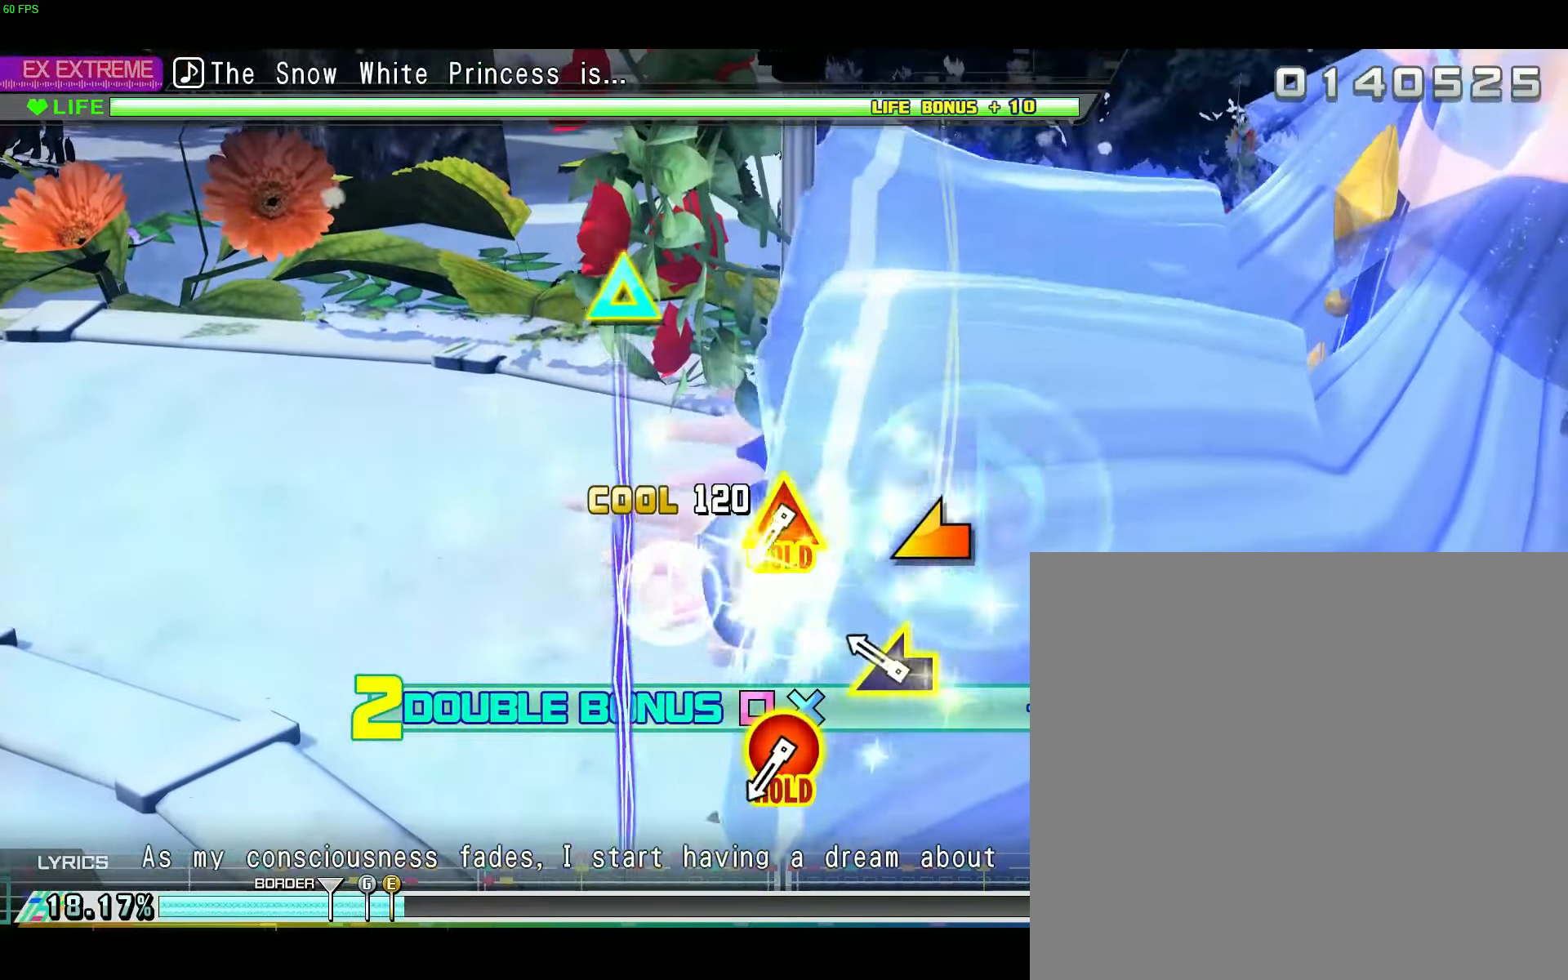
{"buttons": ["B", "L2", "DPAD_UP"], "left_stick": "center", "right_stick": "center", "events": [[17, "right_stick", "center"], [150, "right_stick", "left"], [284, "right_stick", "center"], [451, "DPAD_UP", "down"], [467, "B", "down"], [501, "L2", "down"]]}
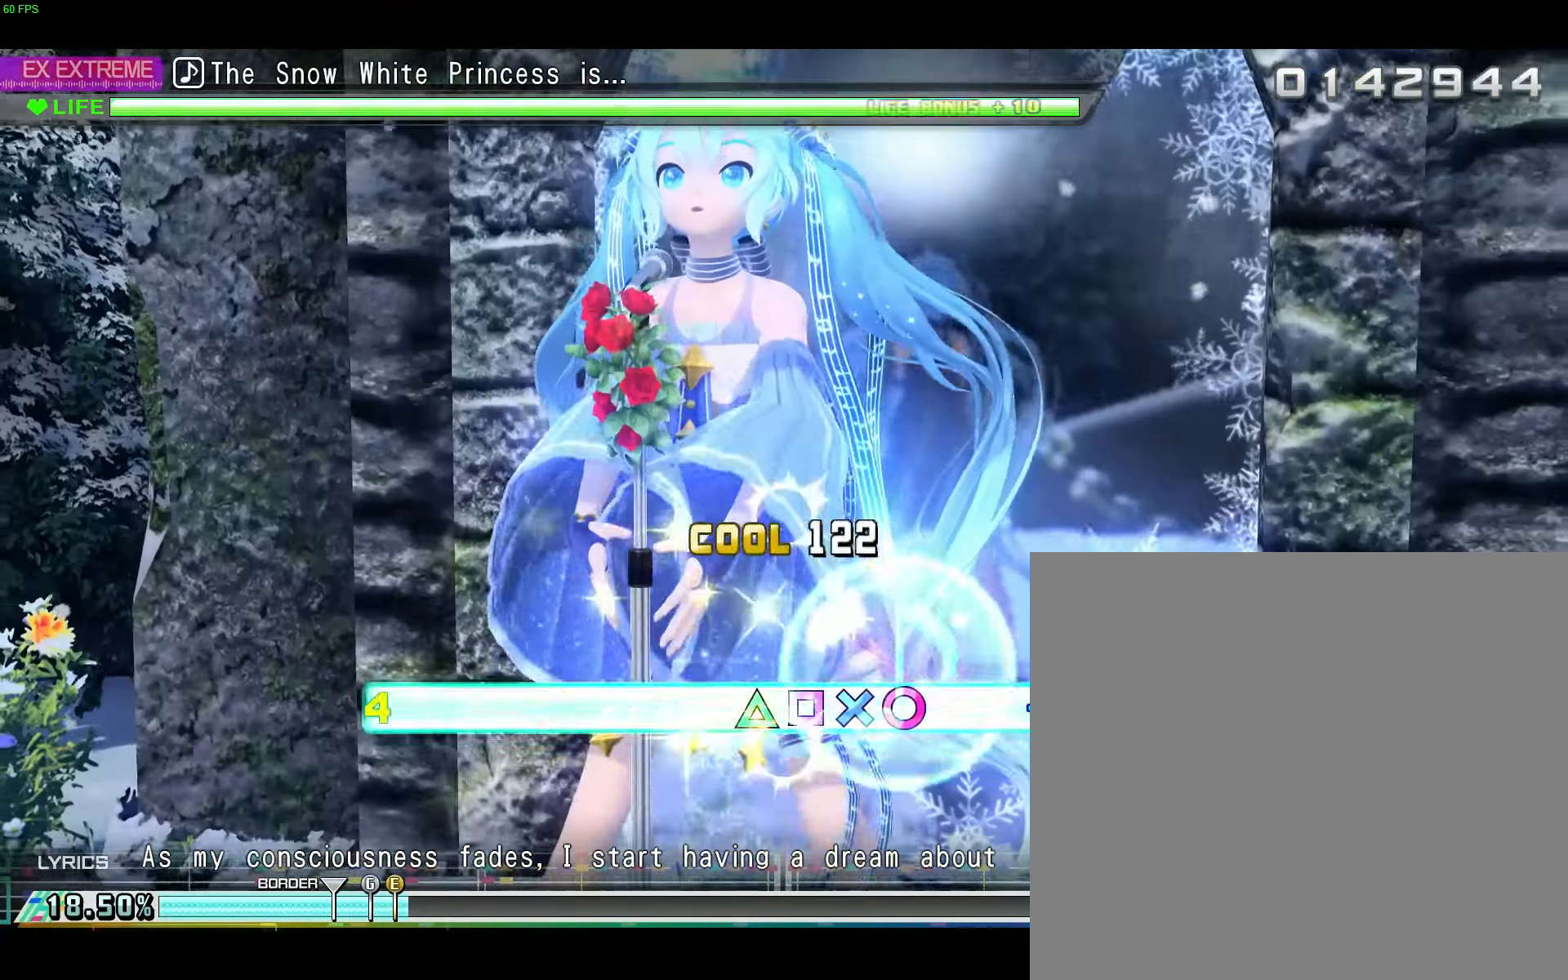
{"buttons": ["L2", "R2"], "left_stick": "center", "right_stick": "center"}
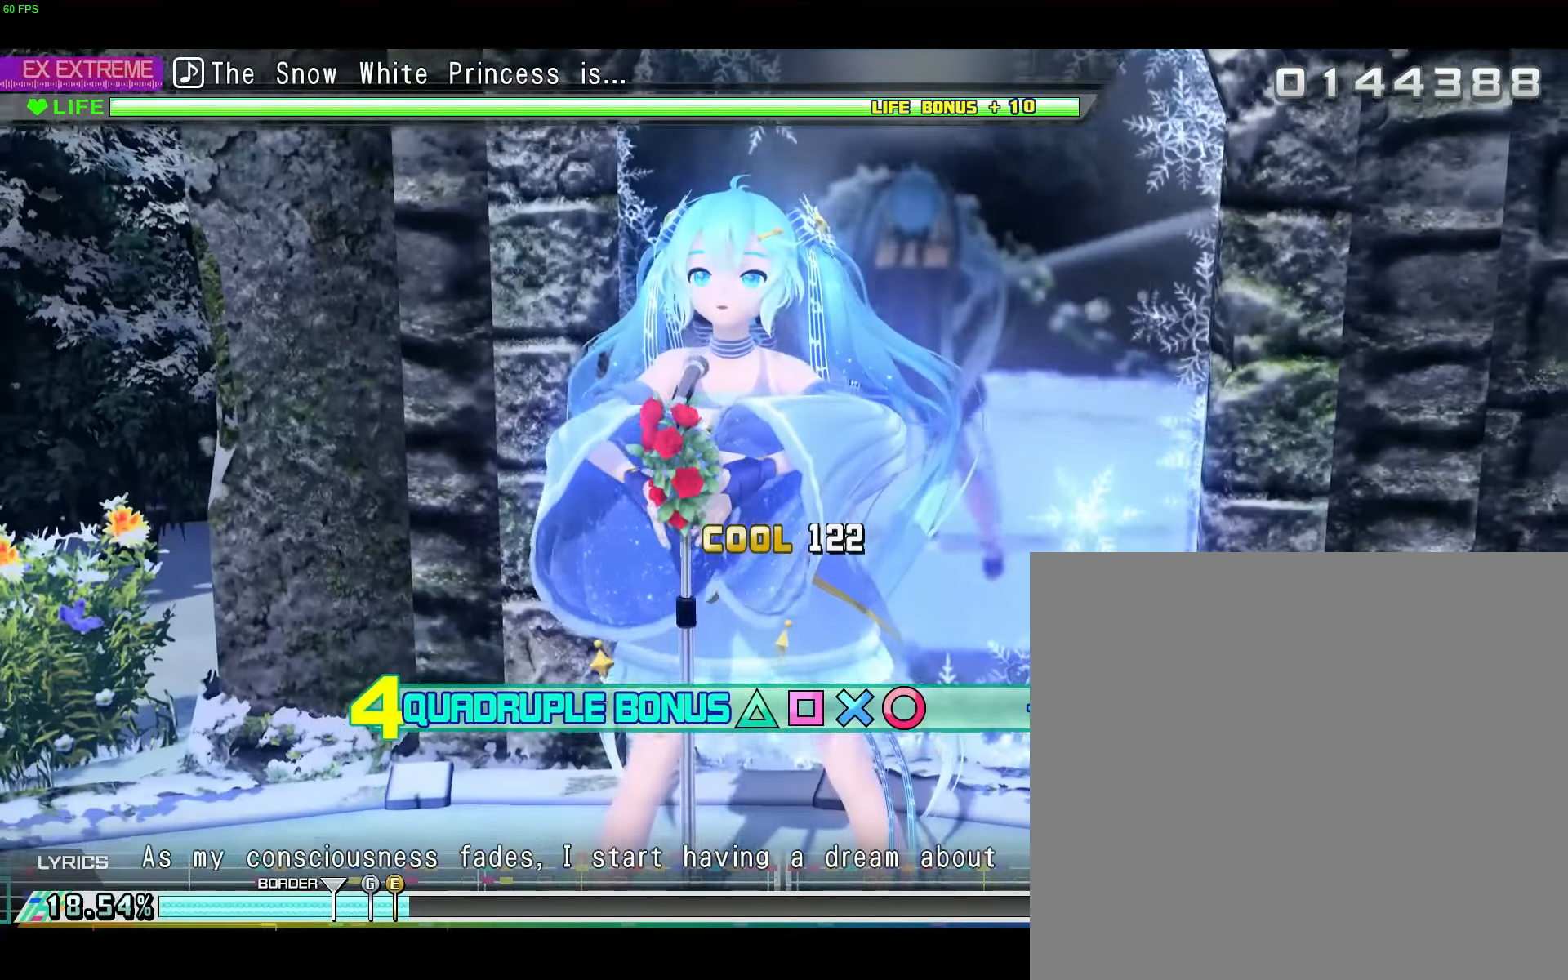
{"buttons": [], "left_stick": "center", "right_stick": "center"}
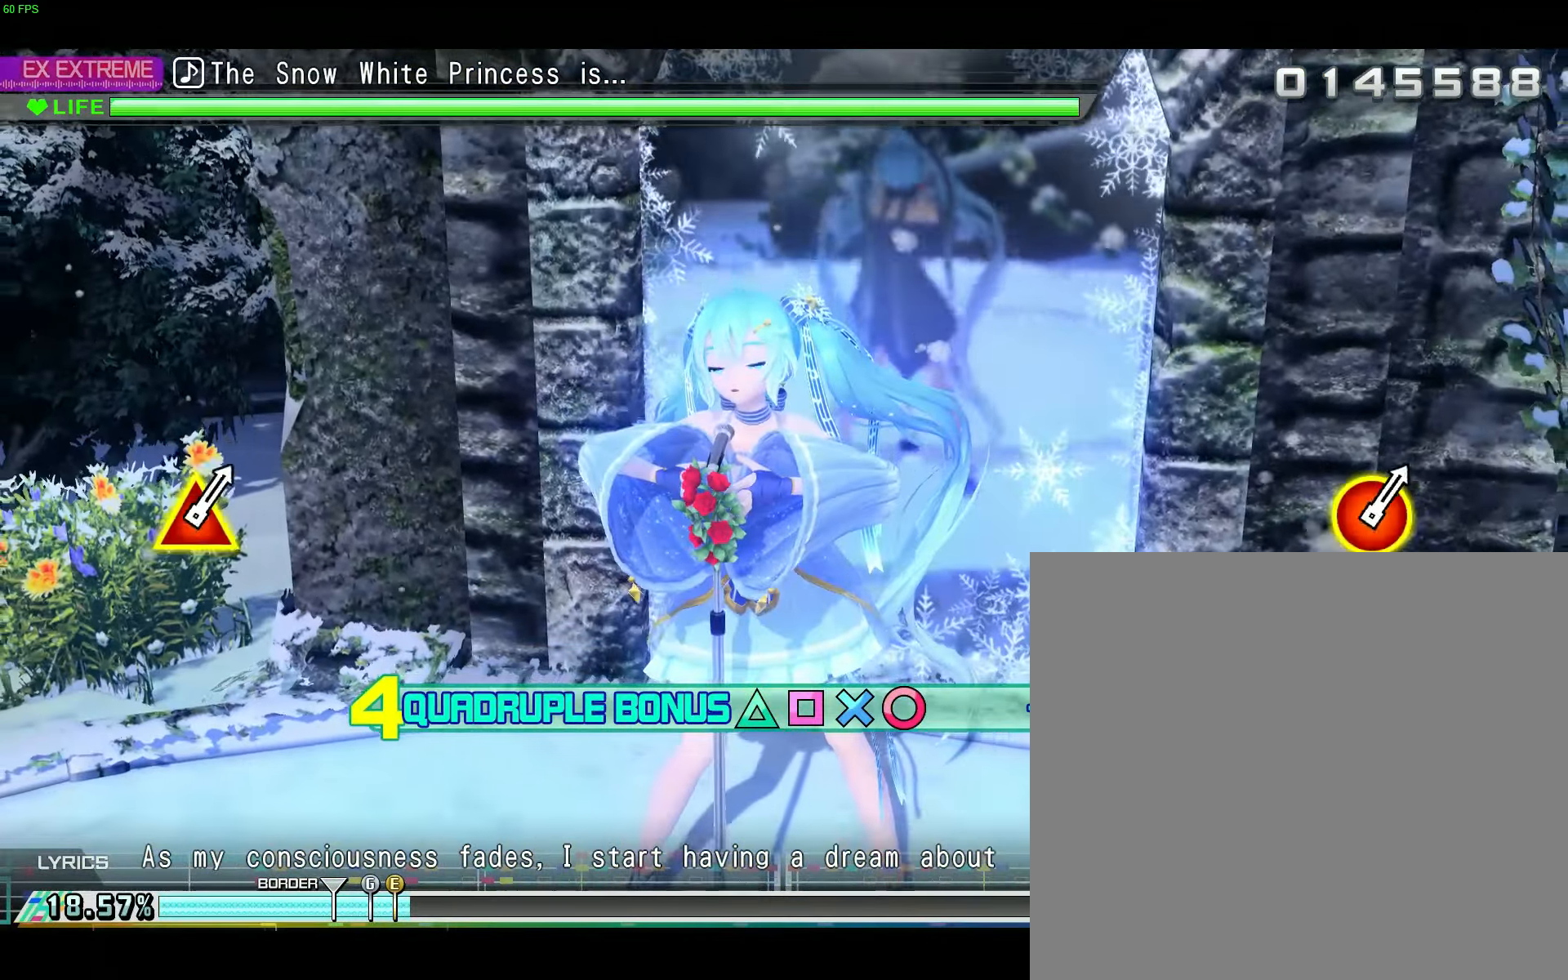
{"buttons": ["L2"], "left_stick": "center", "right_stick": "center", "events": [[100, "L2", "down"]]}
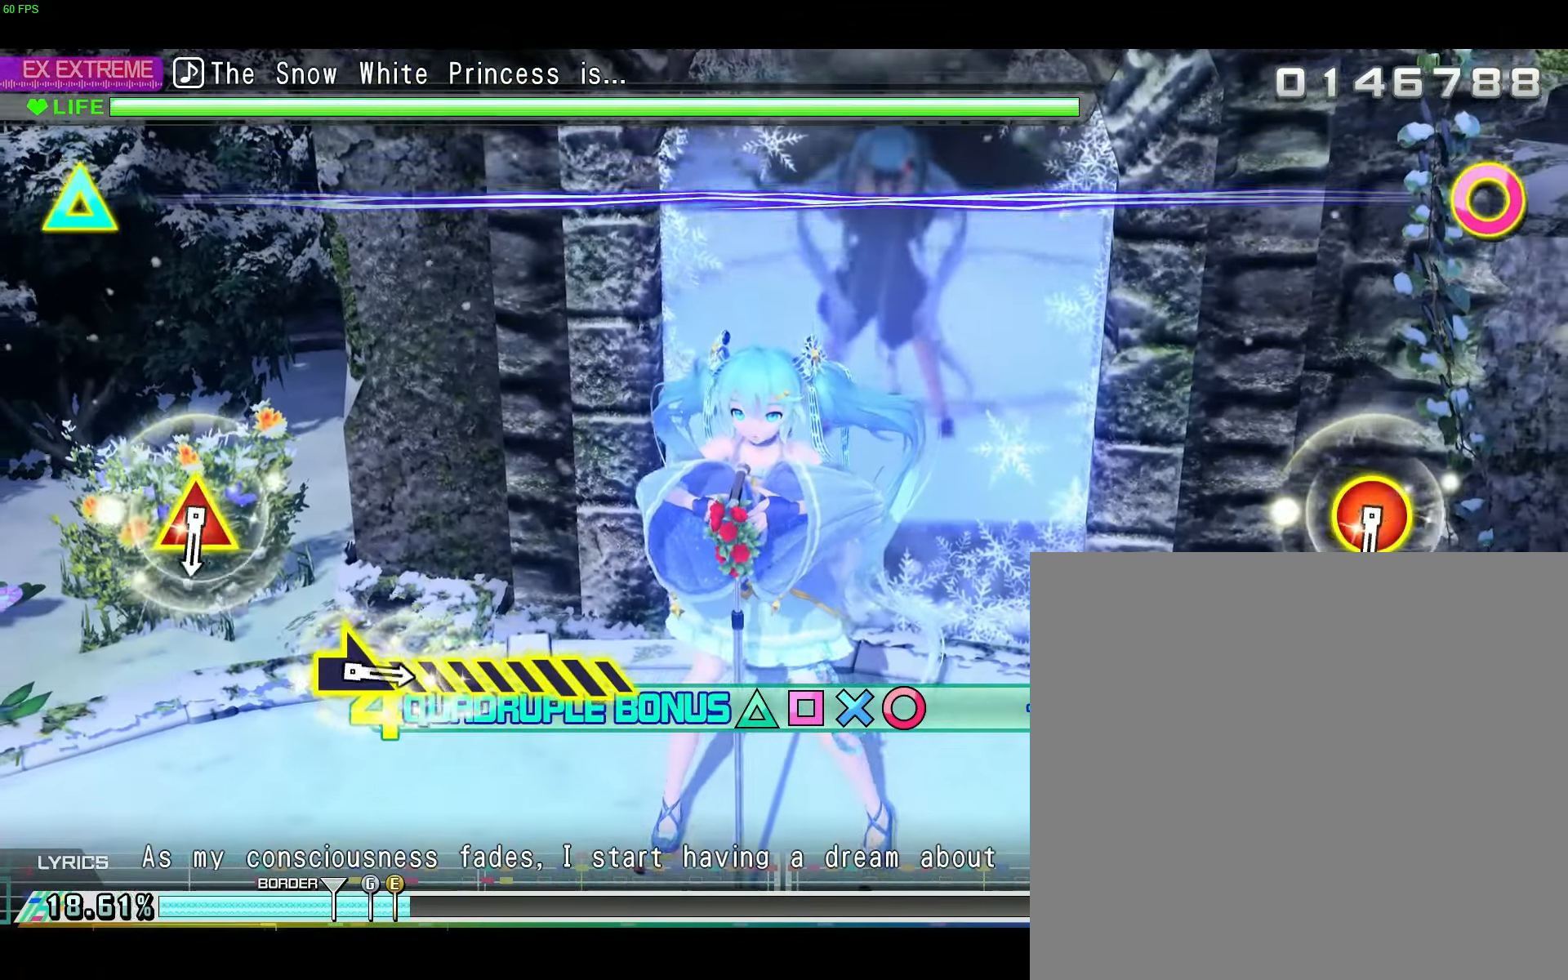
{"buttons": ["L2"], "left_stick": "center", "right_stick": "center", "events": [[167, "X", "down"], [234, "L2", "up"], [284, "L2", "down"], [284, "X", "up"]]}
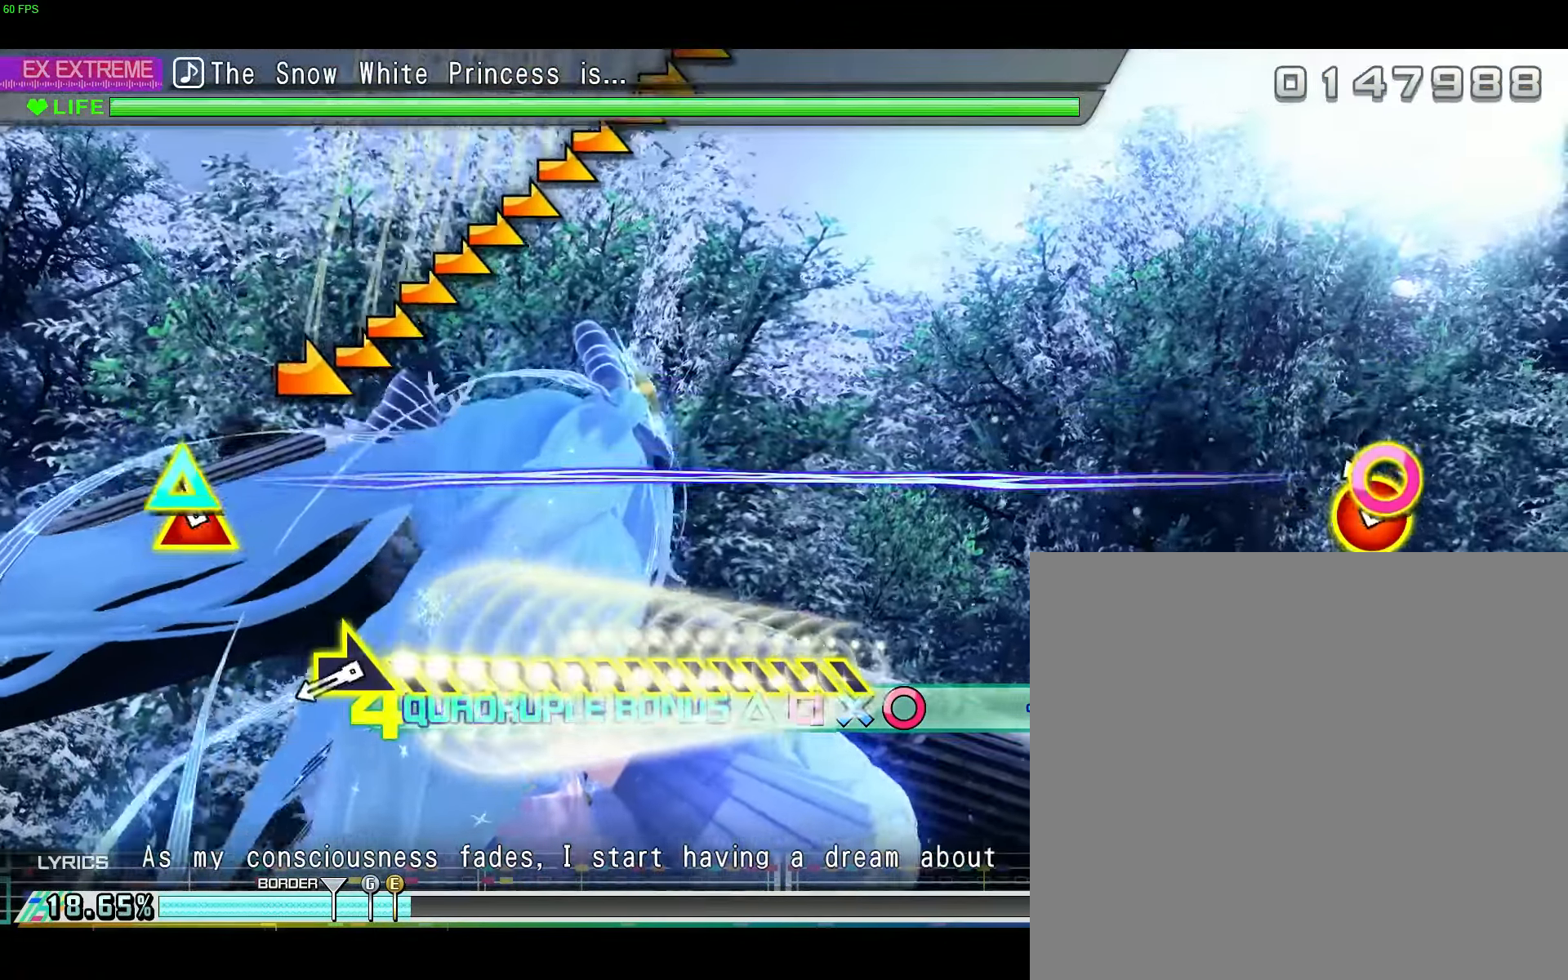
{"buttons": ["DPAD_LEFT"], "left_stick": "center", "right_stick": "right", "events": [[67, "B", "down"], [67, "DPAD_UP", "down"], [183, "B", "up"], [183, "DPAD_UP", "up"], [367, "right_stick", "right"], [467, "L2", "up"], [500, "DPAD_LEFT", "down"]]}
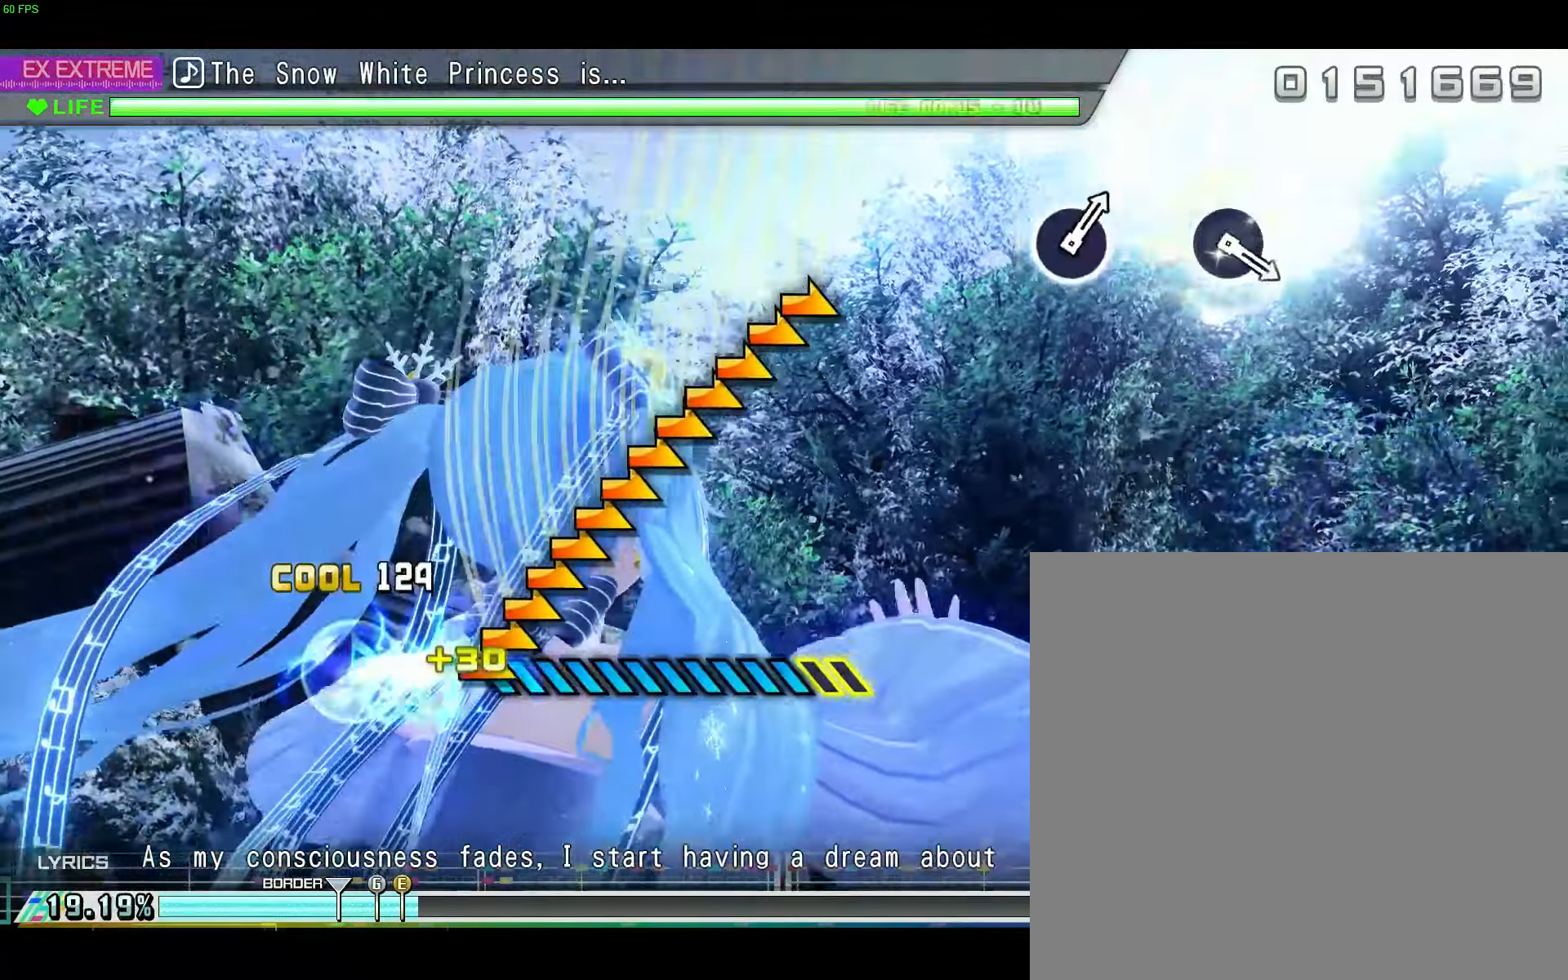
{"buttons": [], "left_stick": "center", "right_stick": "right", "events": [[50, "DPAD_LEFT", "up"], [417, "L2", "down"], [484, "L2", "up"]]}
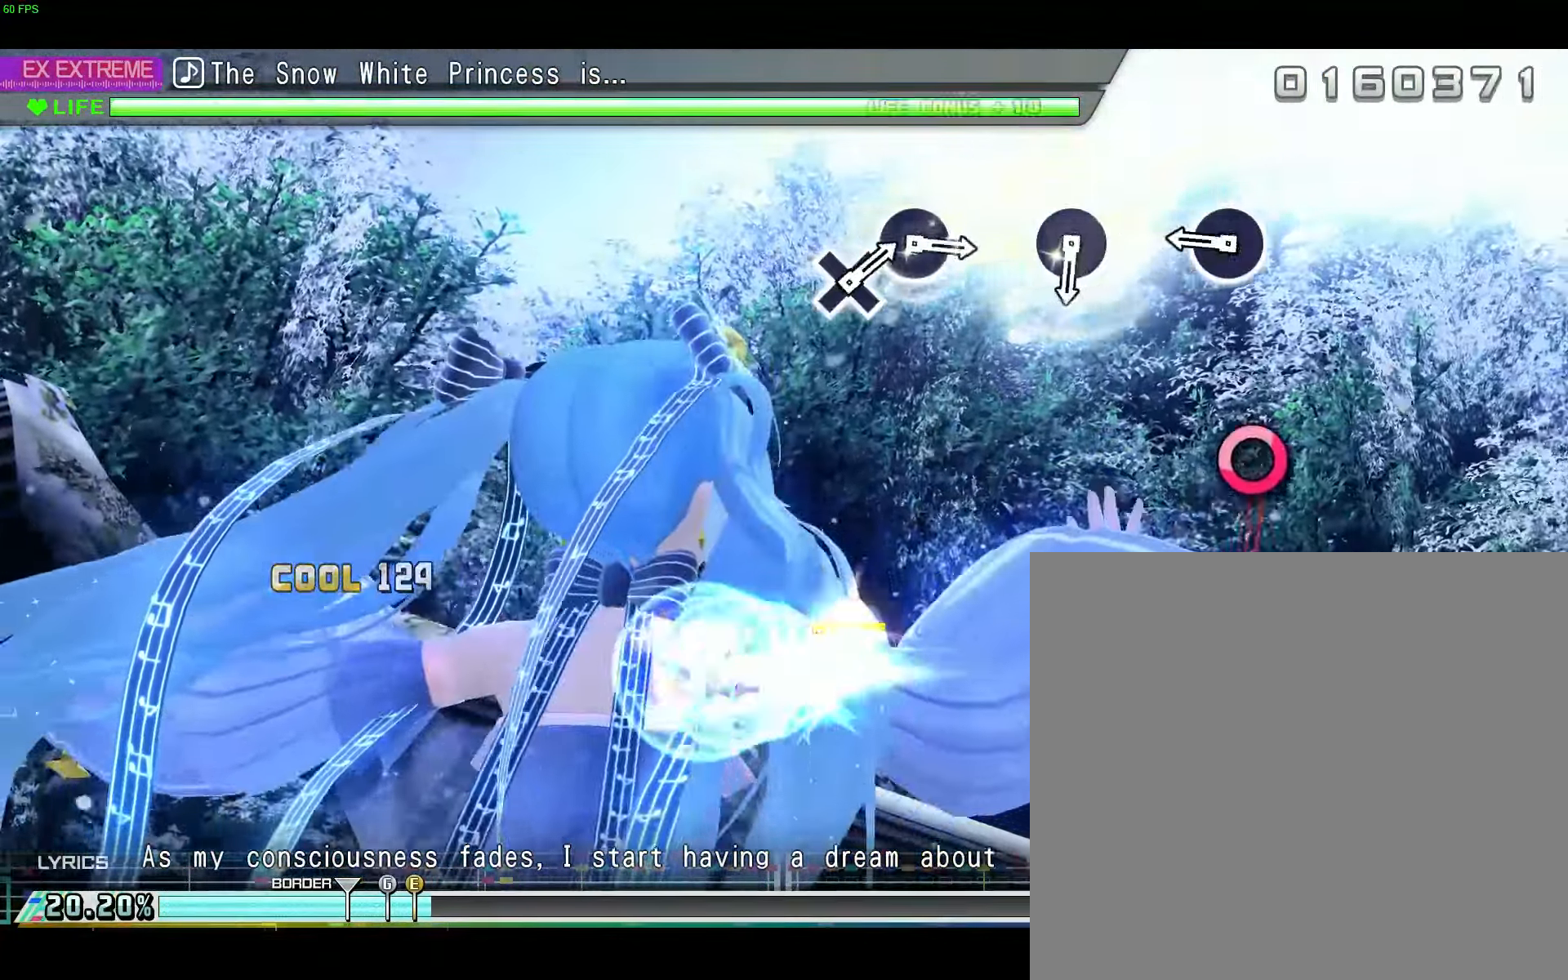
{"buttons": [], "left_stick": "center", "right_stick": "center", "events": [[117, "right_stick", "center"], [283, "B", "down"], [400, "B", "up"]]}
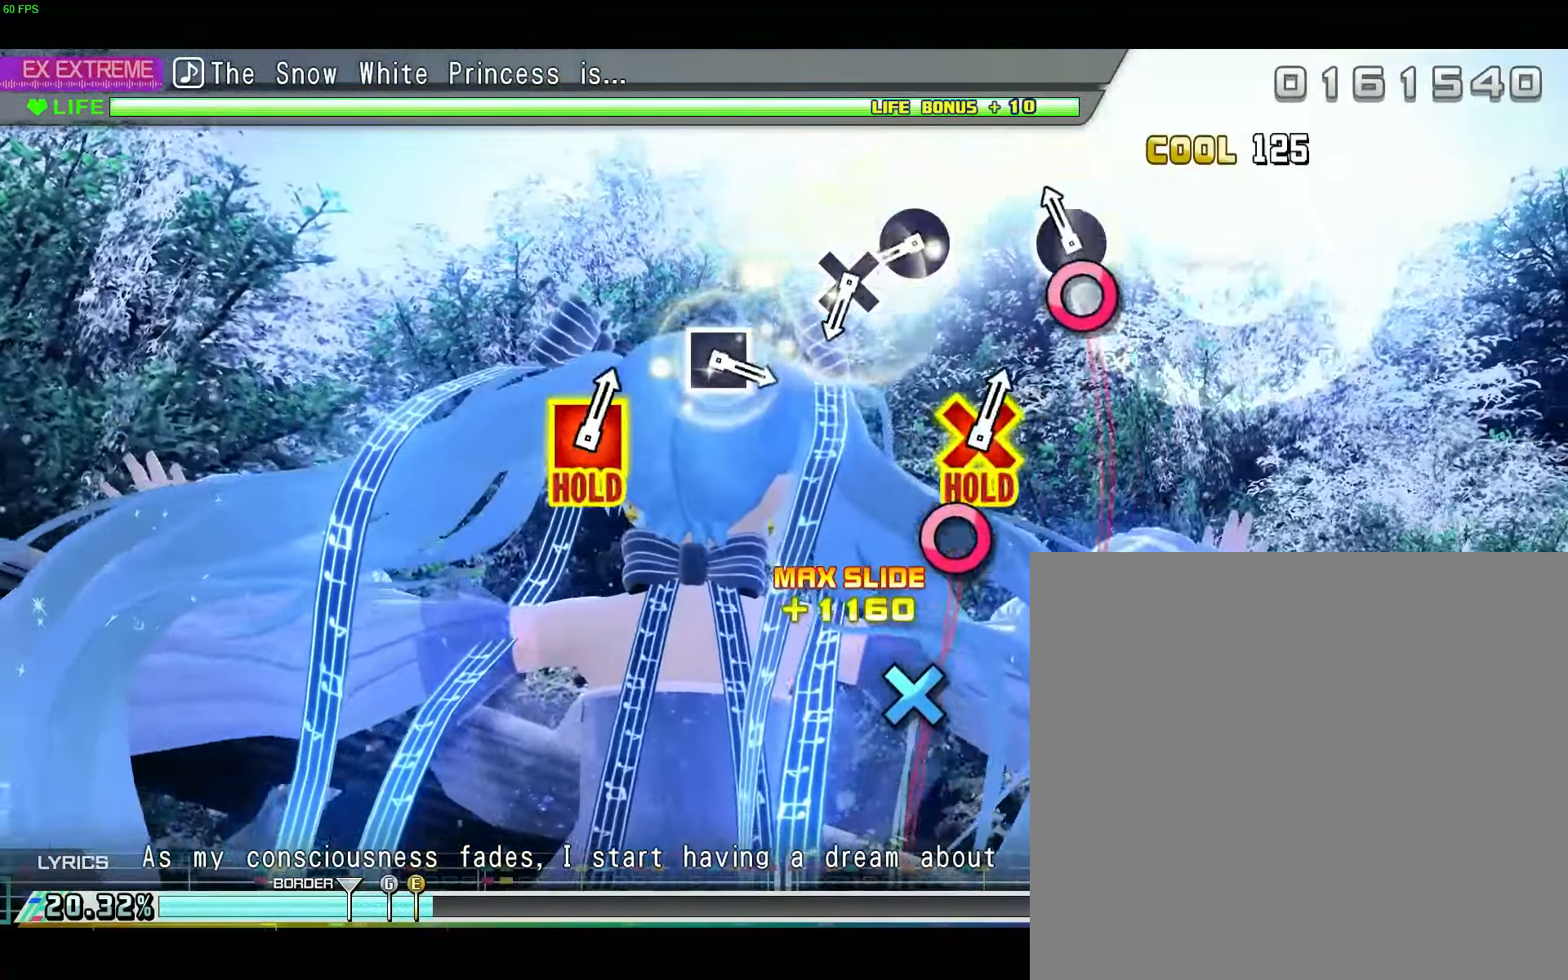
{"buttons": [], "left_stick": "center", "right_stick": "center", "events": [[67, "B", "down"], [117, "right_stick", "up"], [167, "B", "up"], [201, "right_stick", "center"], [368, "B", "down"], [468, "B", "up"]]}
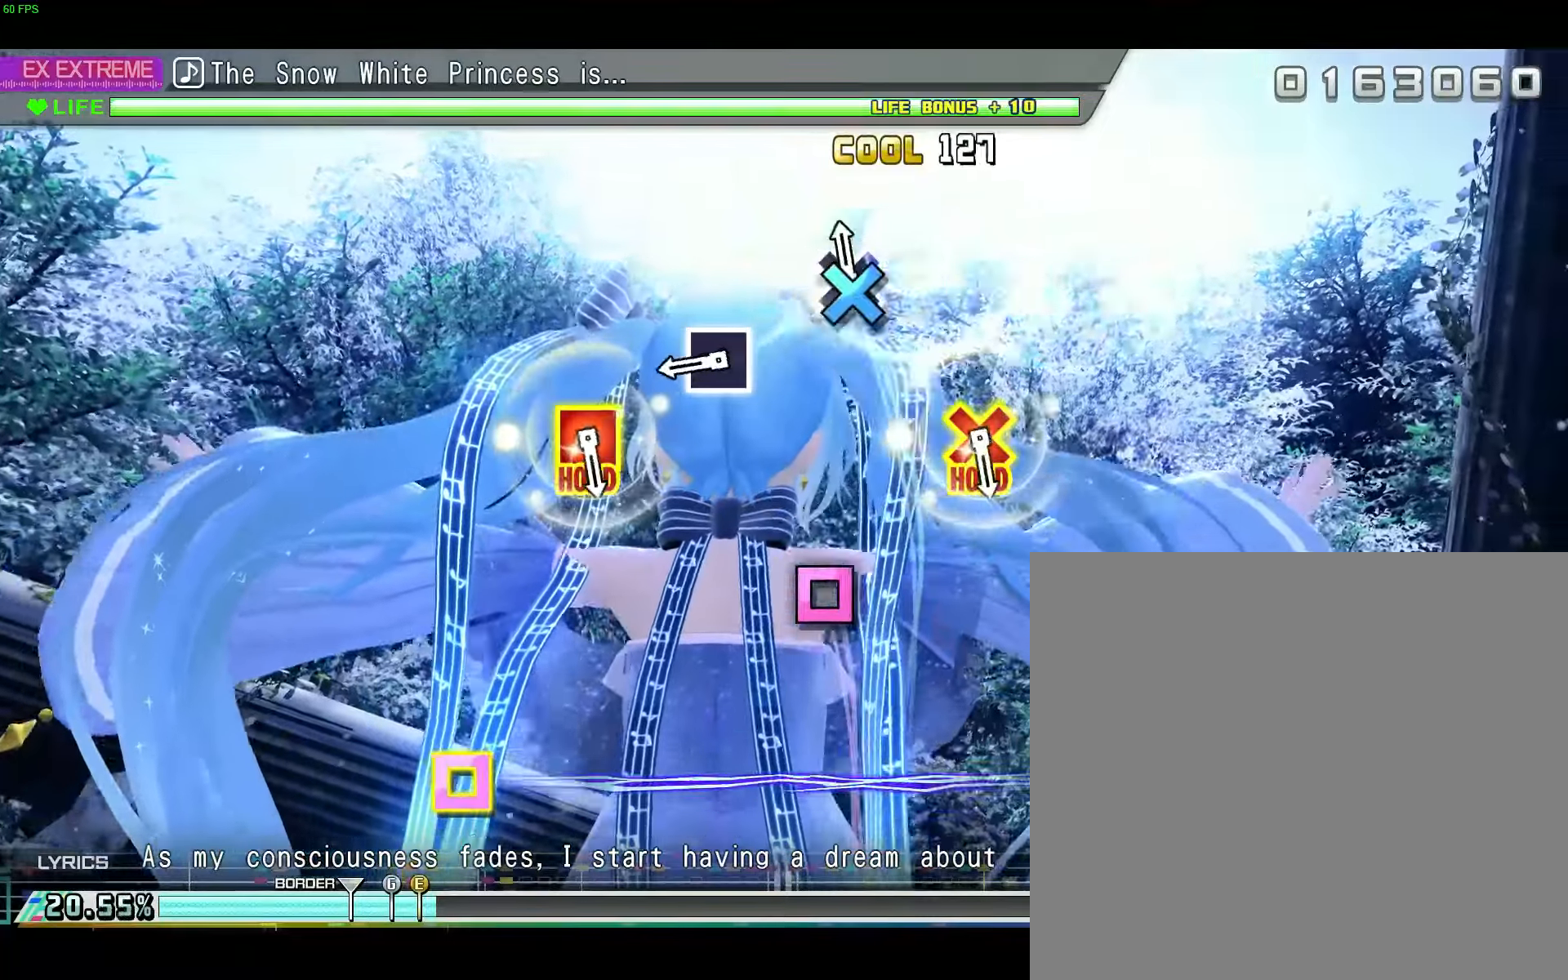
{"buttons": ["L2"], "left_stick": "center", "right_stick": "center", "events": [[17, "A", "down"], [100, "A", "up"], [334, "X", "down"], [417, "X", "up"], [450, "L2", "down"]]}